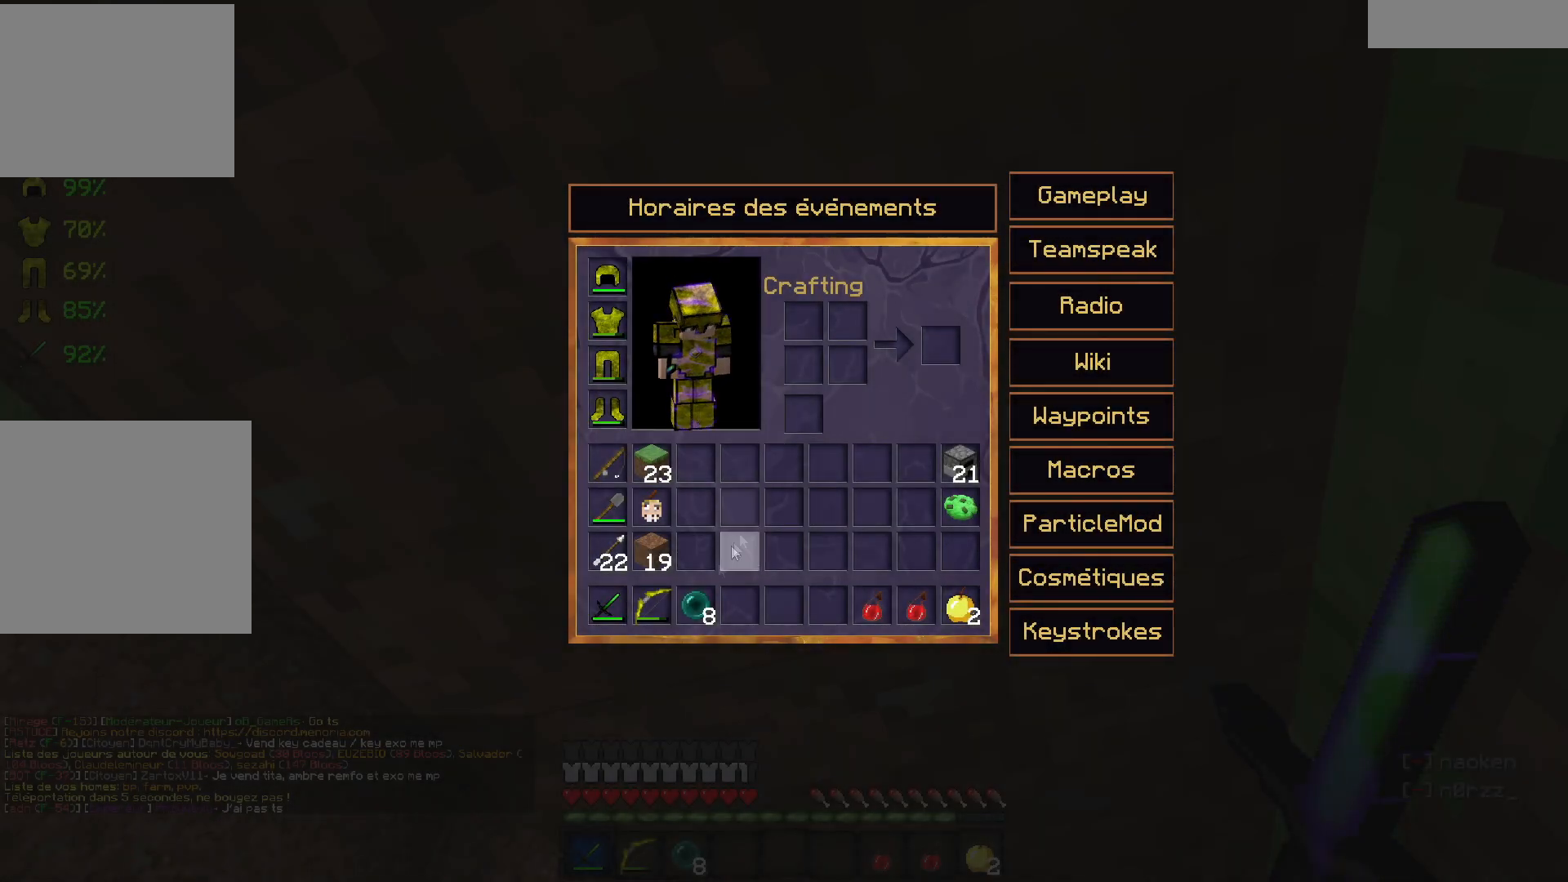
Gameplay with keyboard; each line is a JSON object with the keys held at the frame after it. "events" lists presses ("down") and releases ("up") of "d", "q", "s" and "z" between this image and that frame as [ms after this image, input, new state], when the widget could be followed in between. No other keys are recorded. Mouse input is not recorded.
{"keys": [], "events": []}
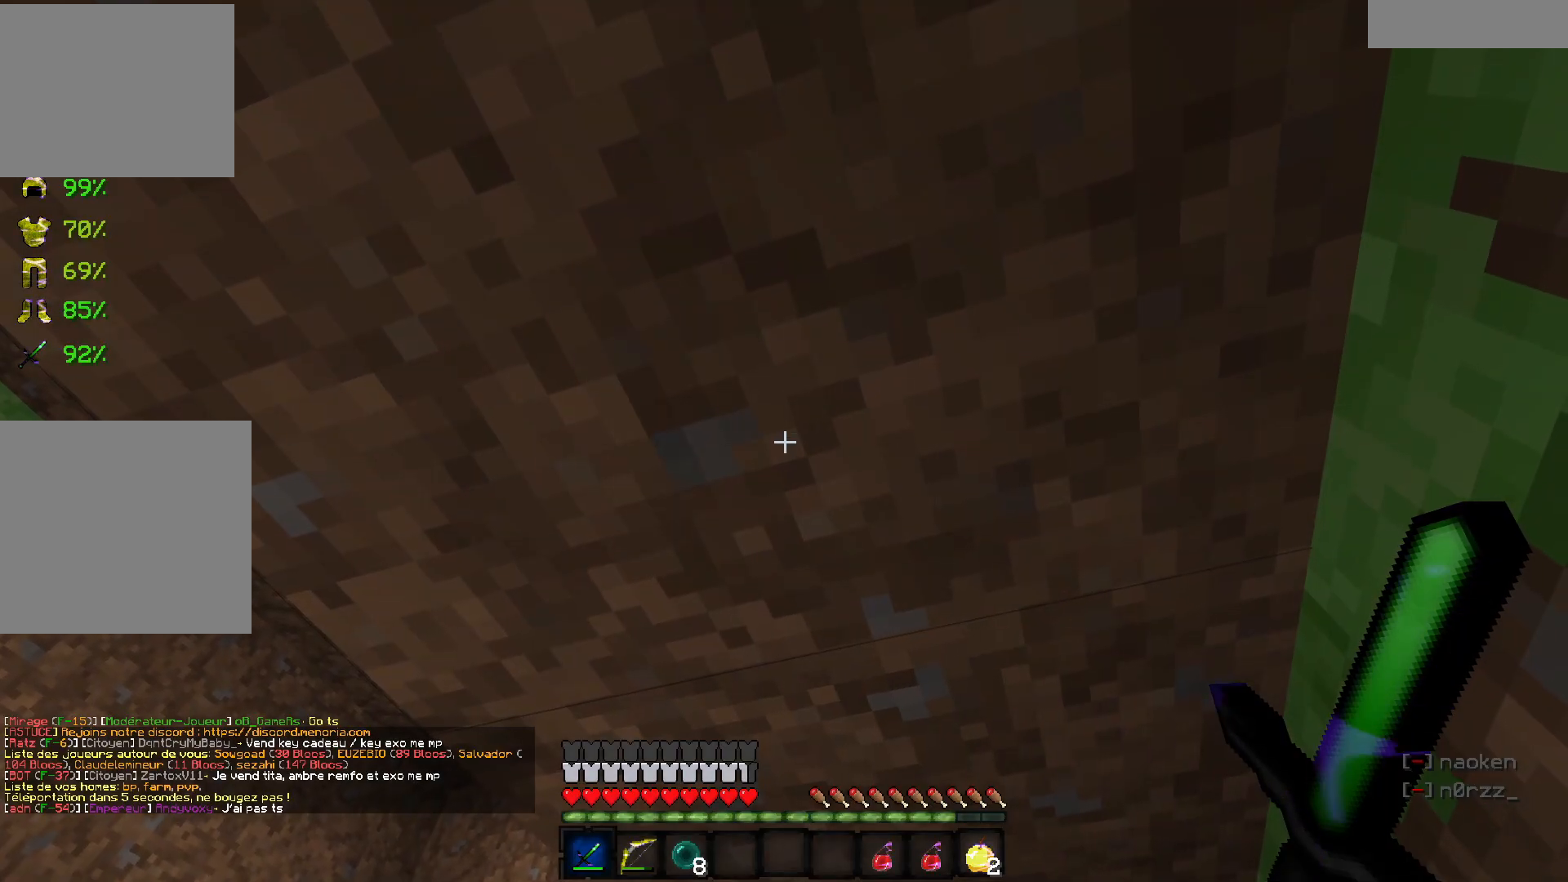
{"keys": [], "events": []}
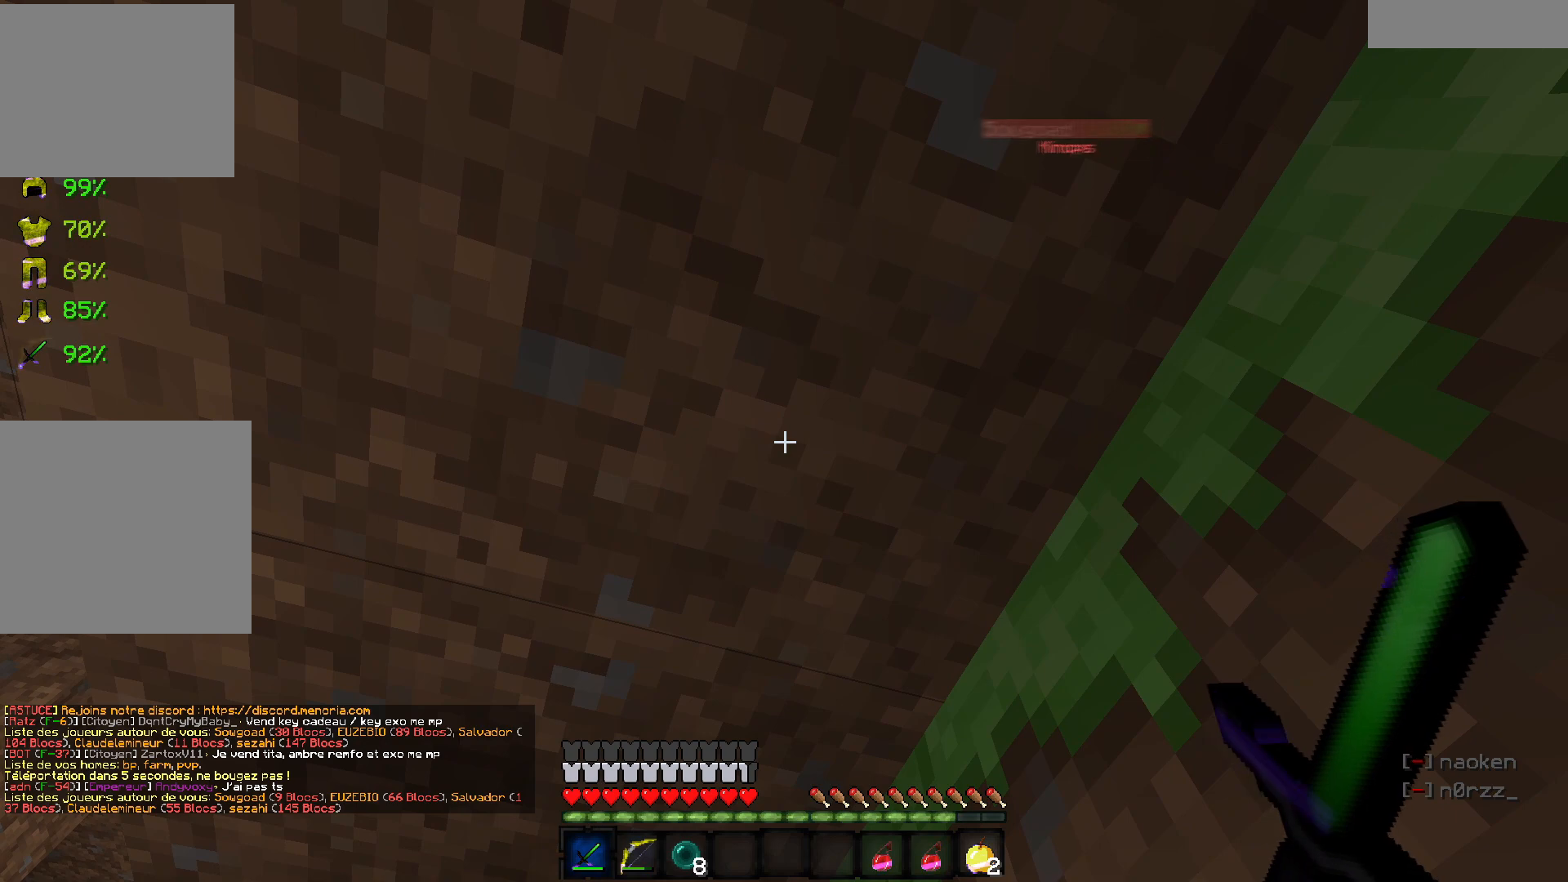
{"keys": [], "events": []}
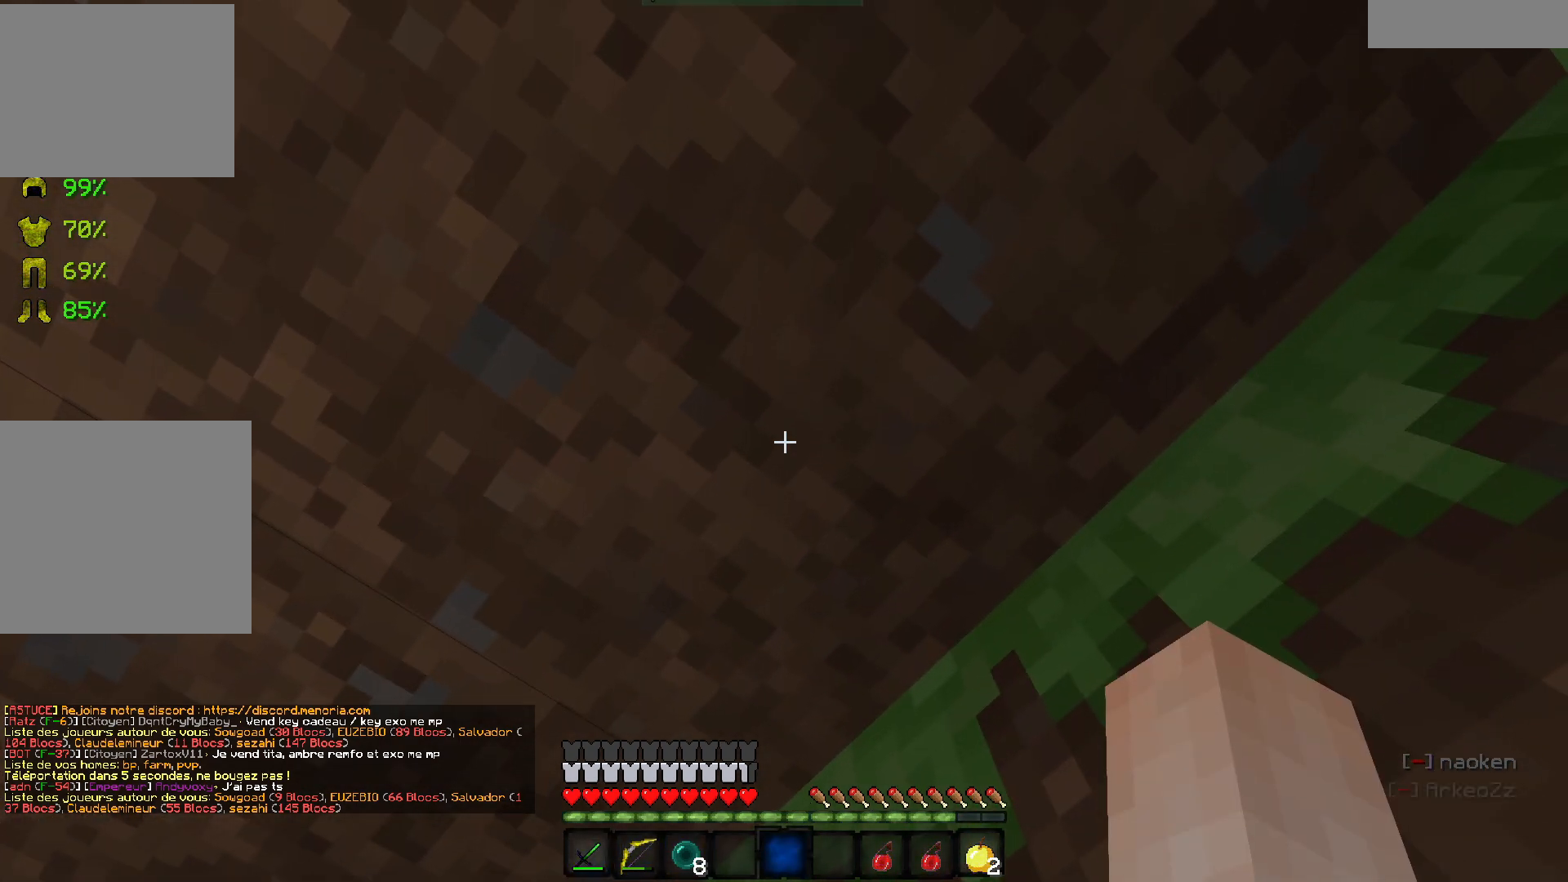
{"keys": [], "events": []}
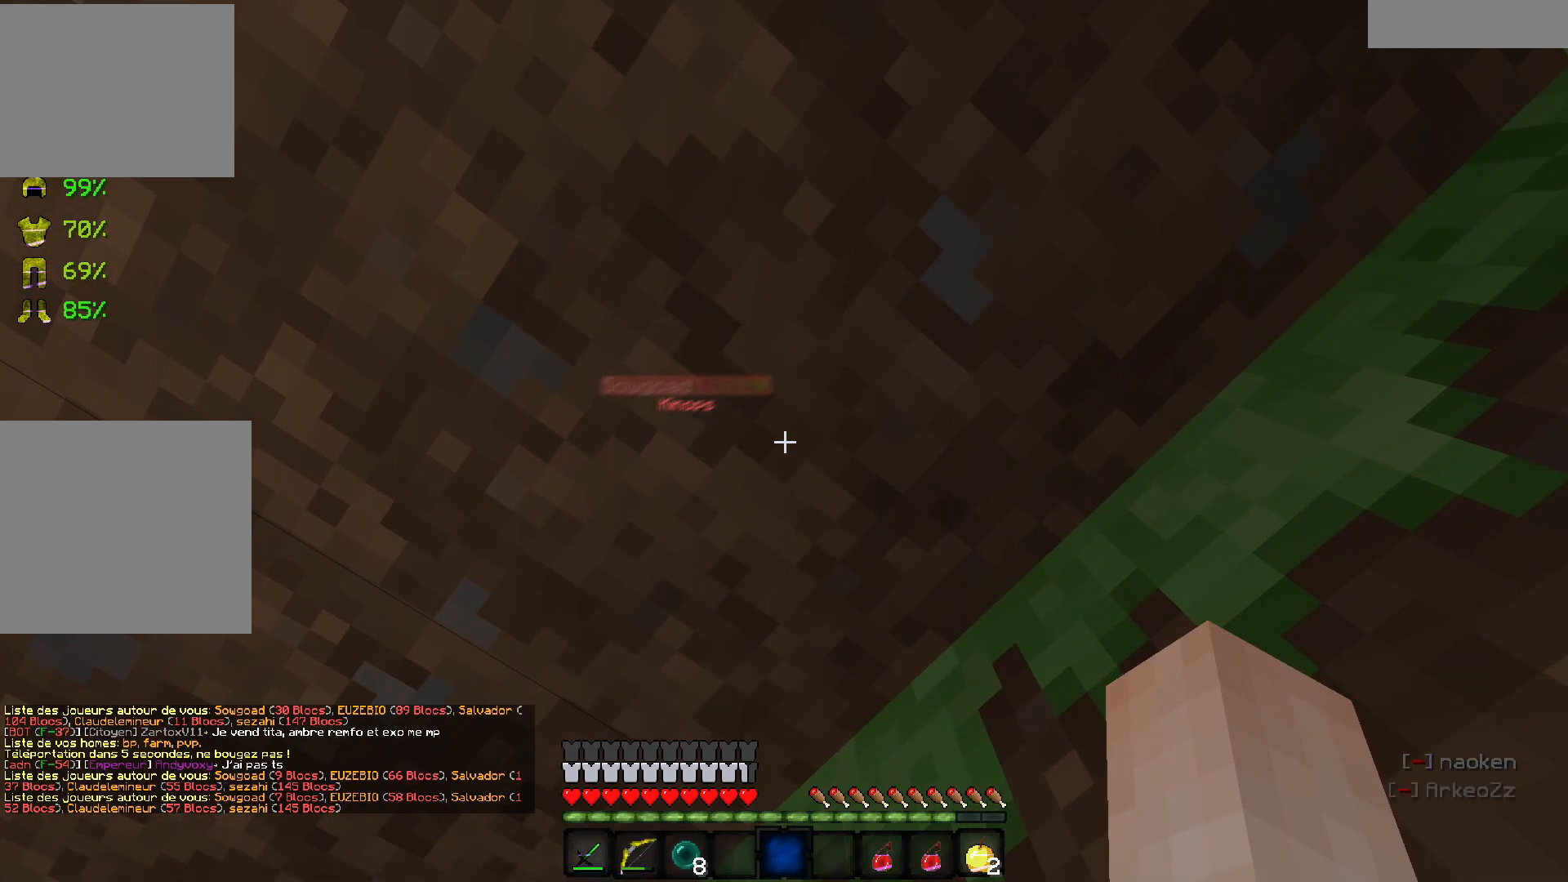
{"keys": [], "events": []}
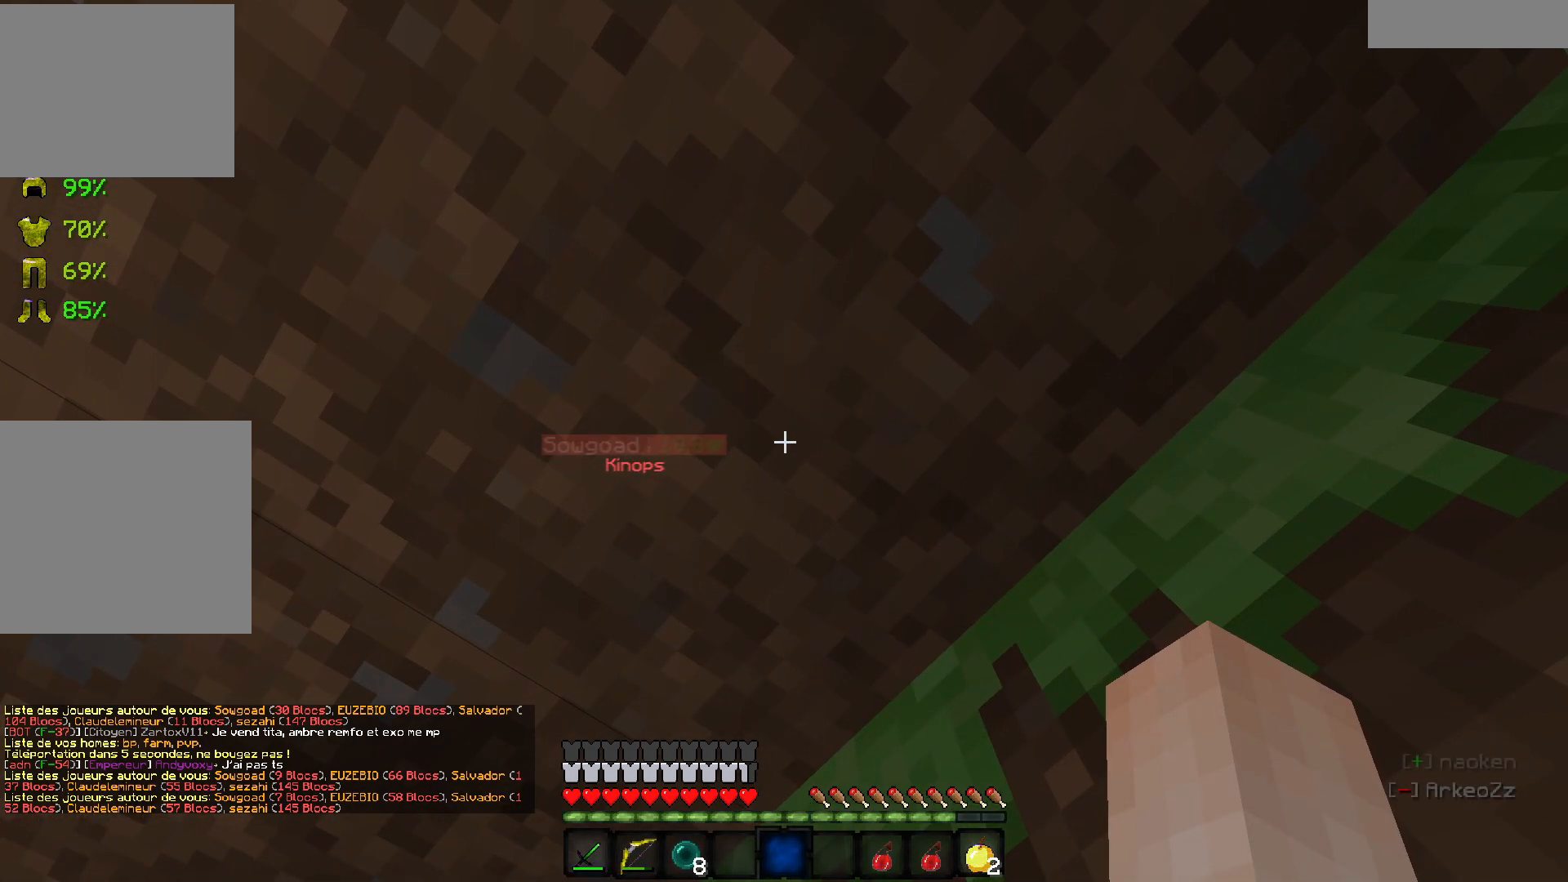
{"keys": [], "events": []}
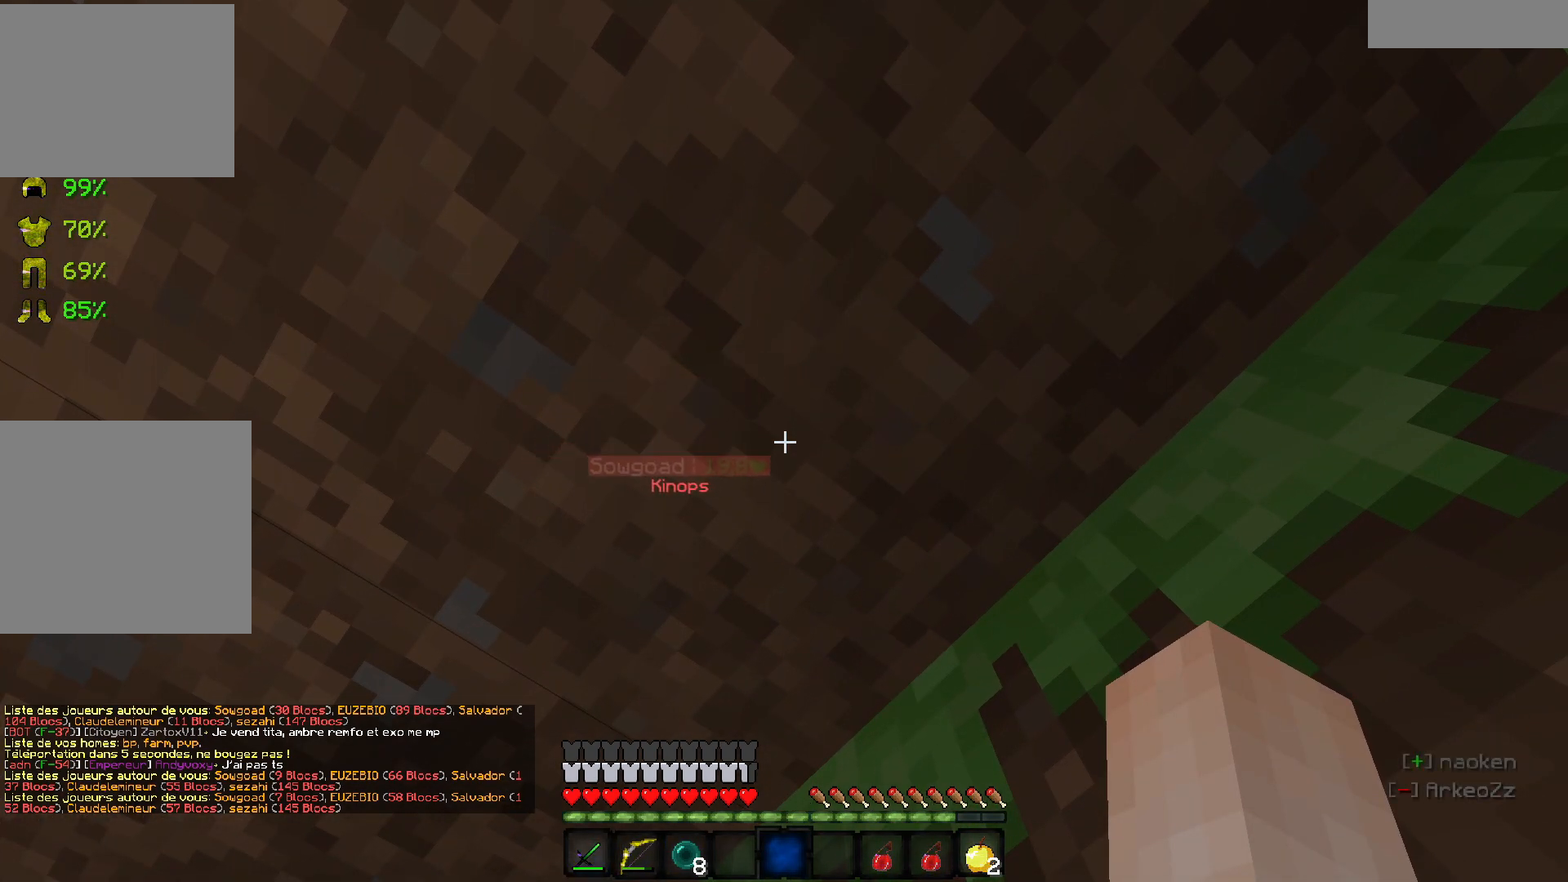
{"keys": [], "events": []}
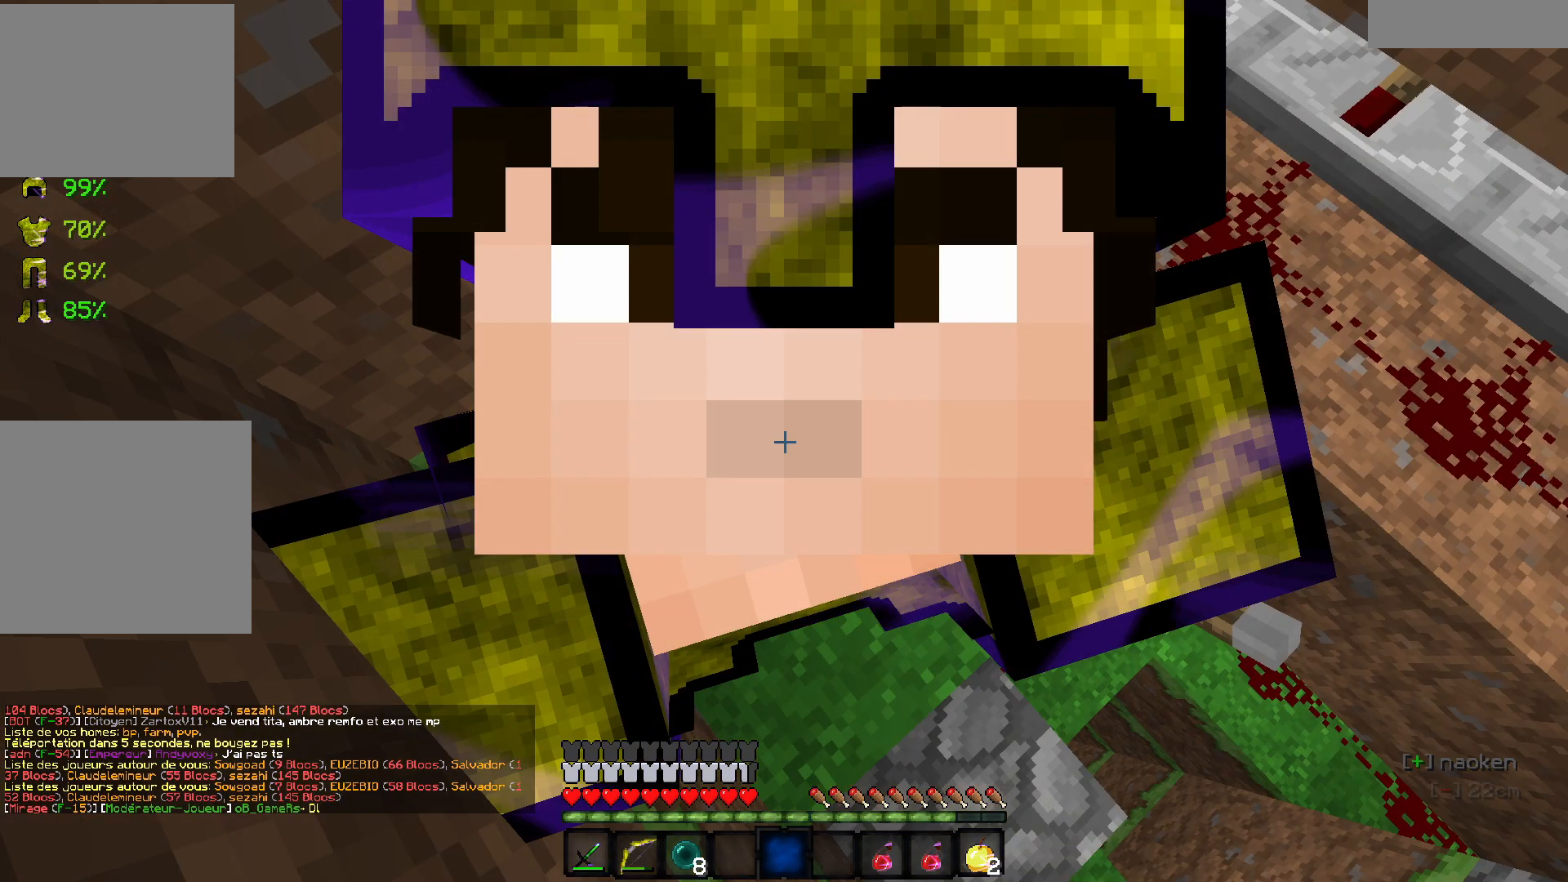
{"keys": [], "events": []}
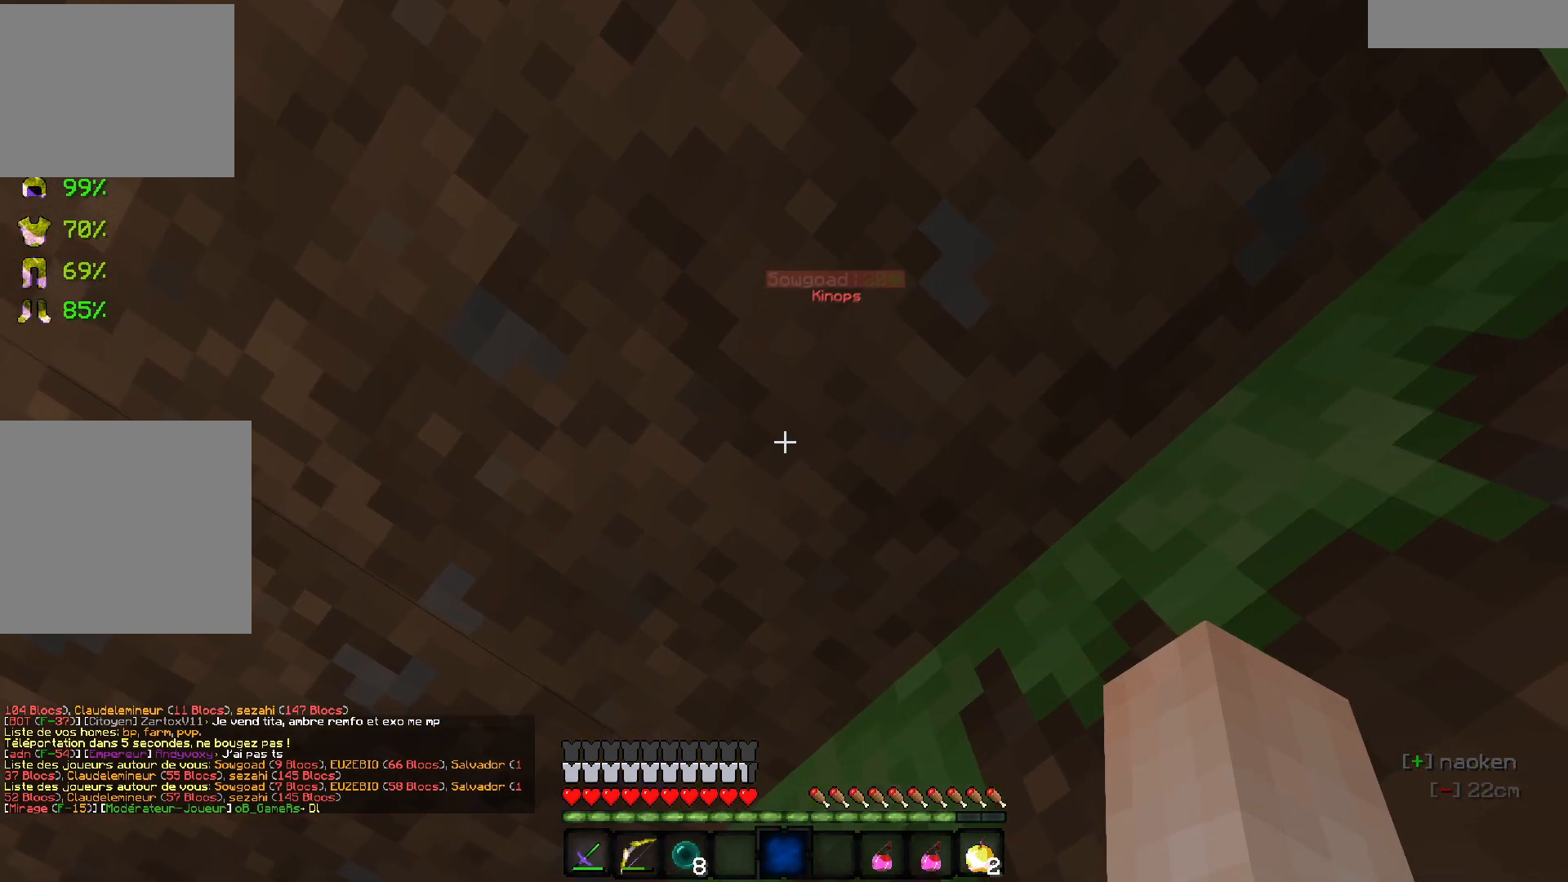
{"keys": [], "events": []}
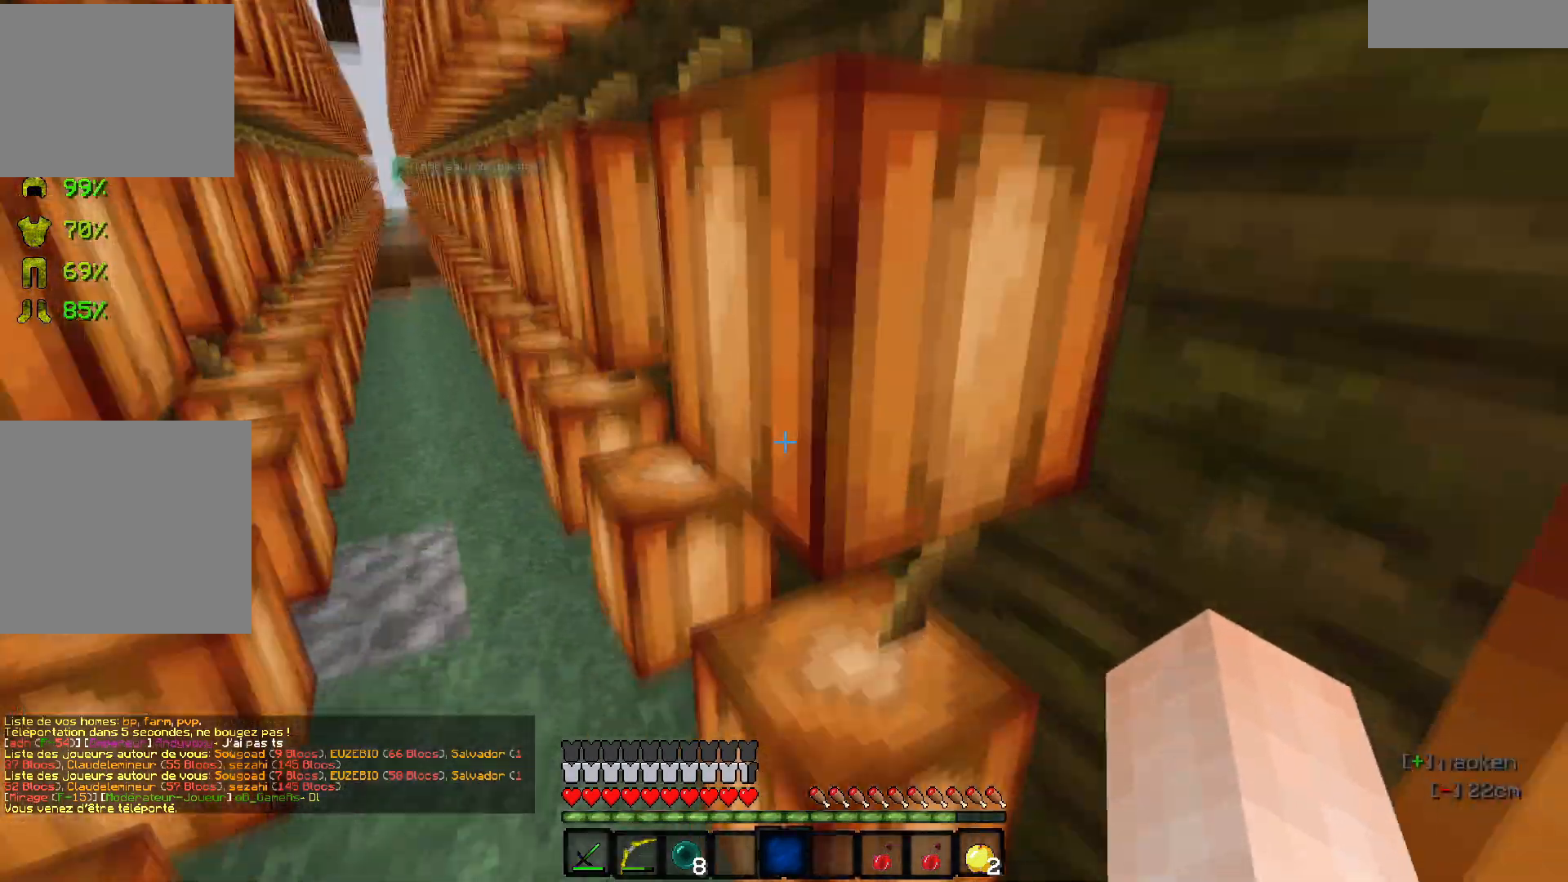
{"keys": ["z"], "events": [[233, "d", "down"], [233, "z", "down"], [417, "d", "up"]]}
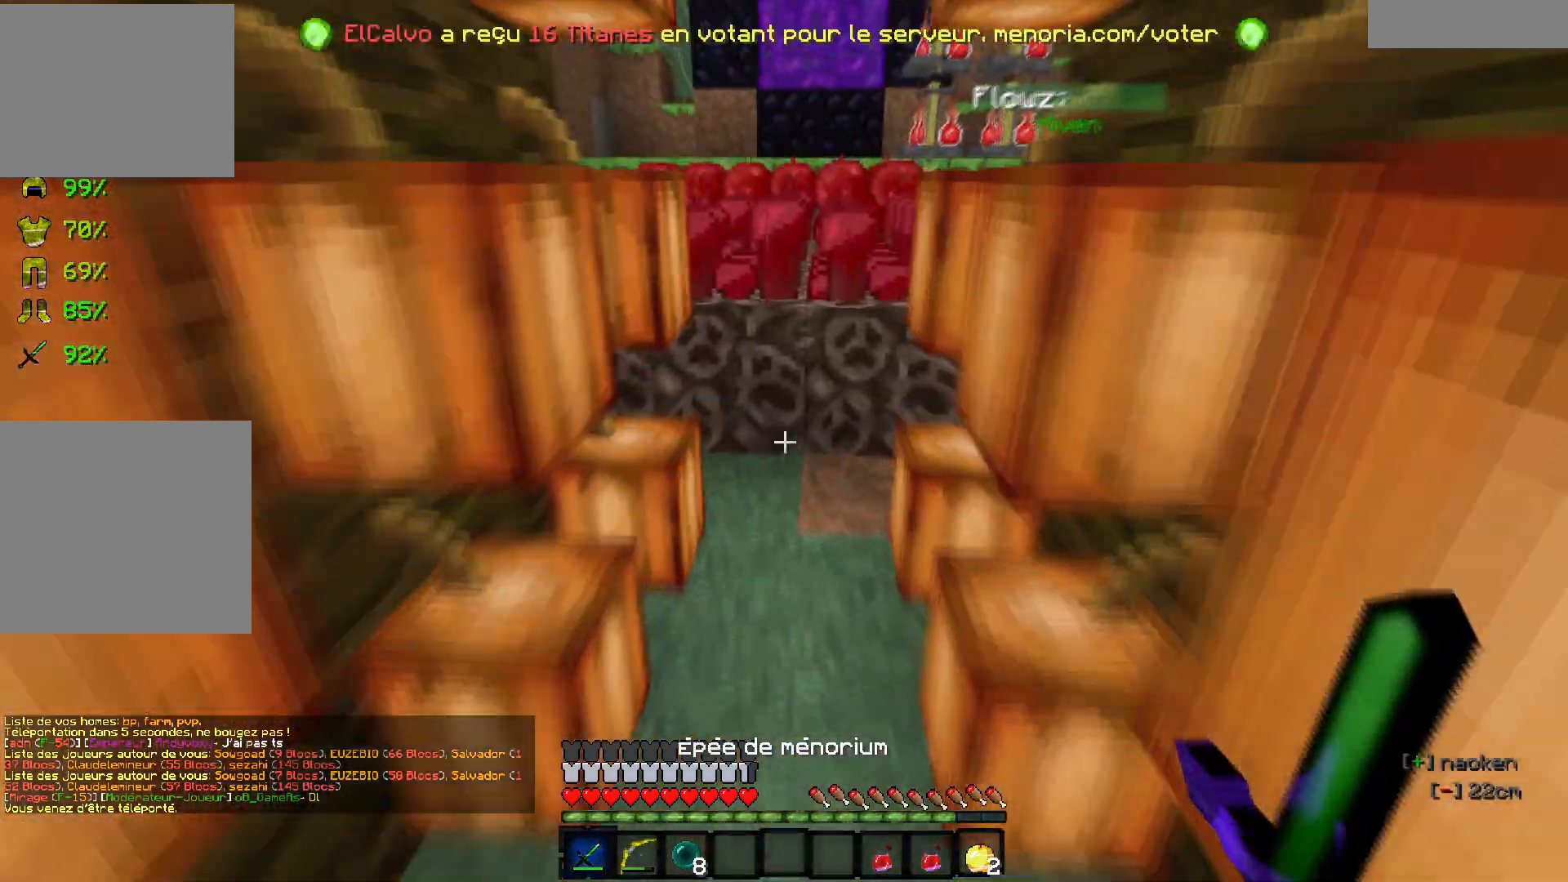
{"keys": ["q", "z"], "events": [[450, "q", "down"]]}
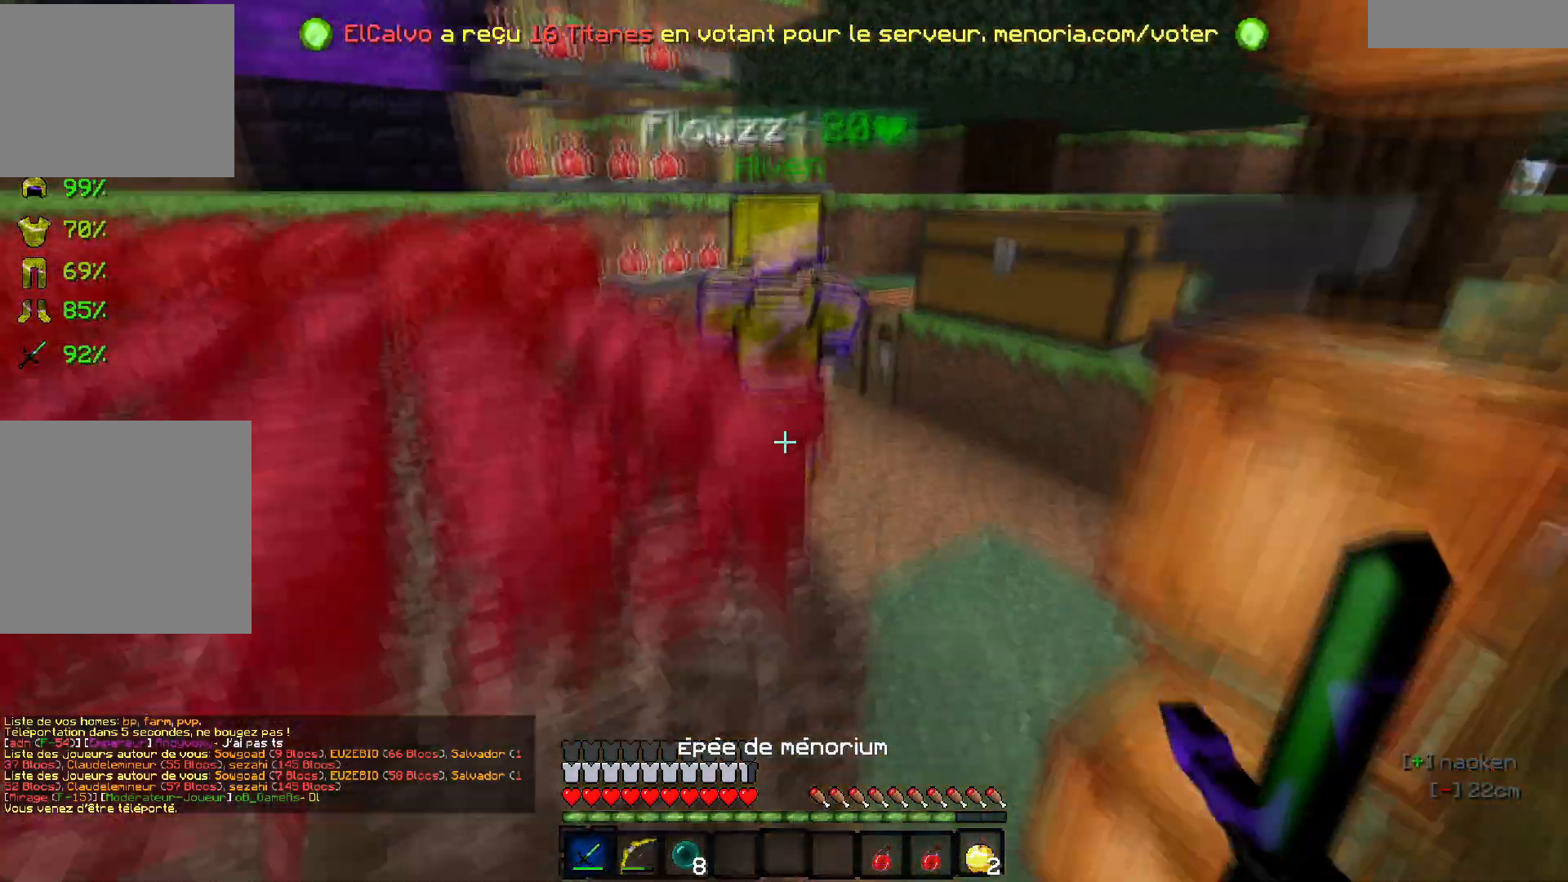
{"keys": ["d", "z"], "events": [[33, "q", "up"], [83, "d", "down"]]}
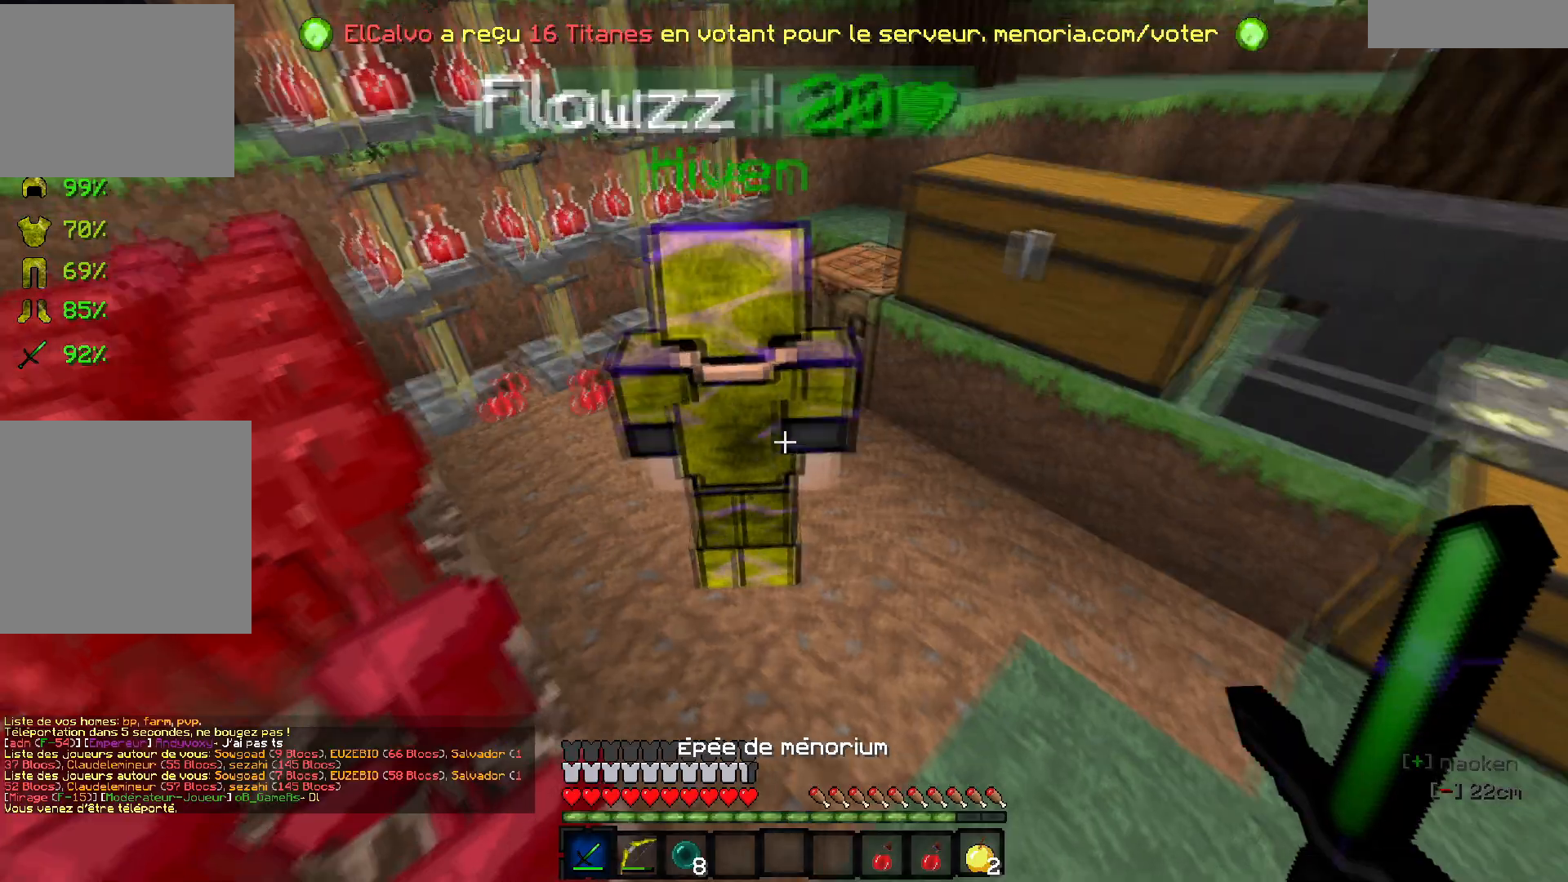
{"keys": ["q", "z"], "events": [[50, "d", "up"], [383, "q", "down"]]}
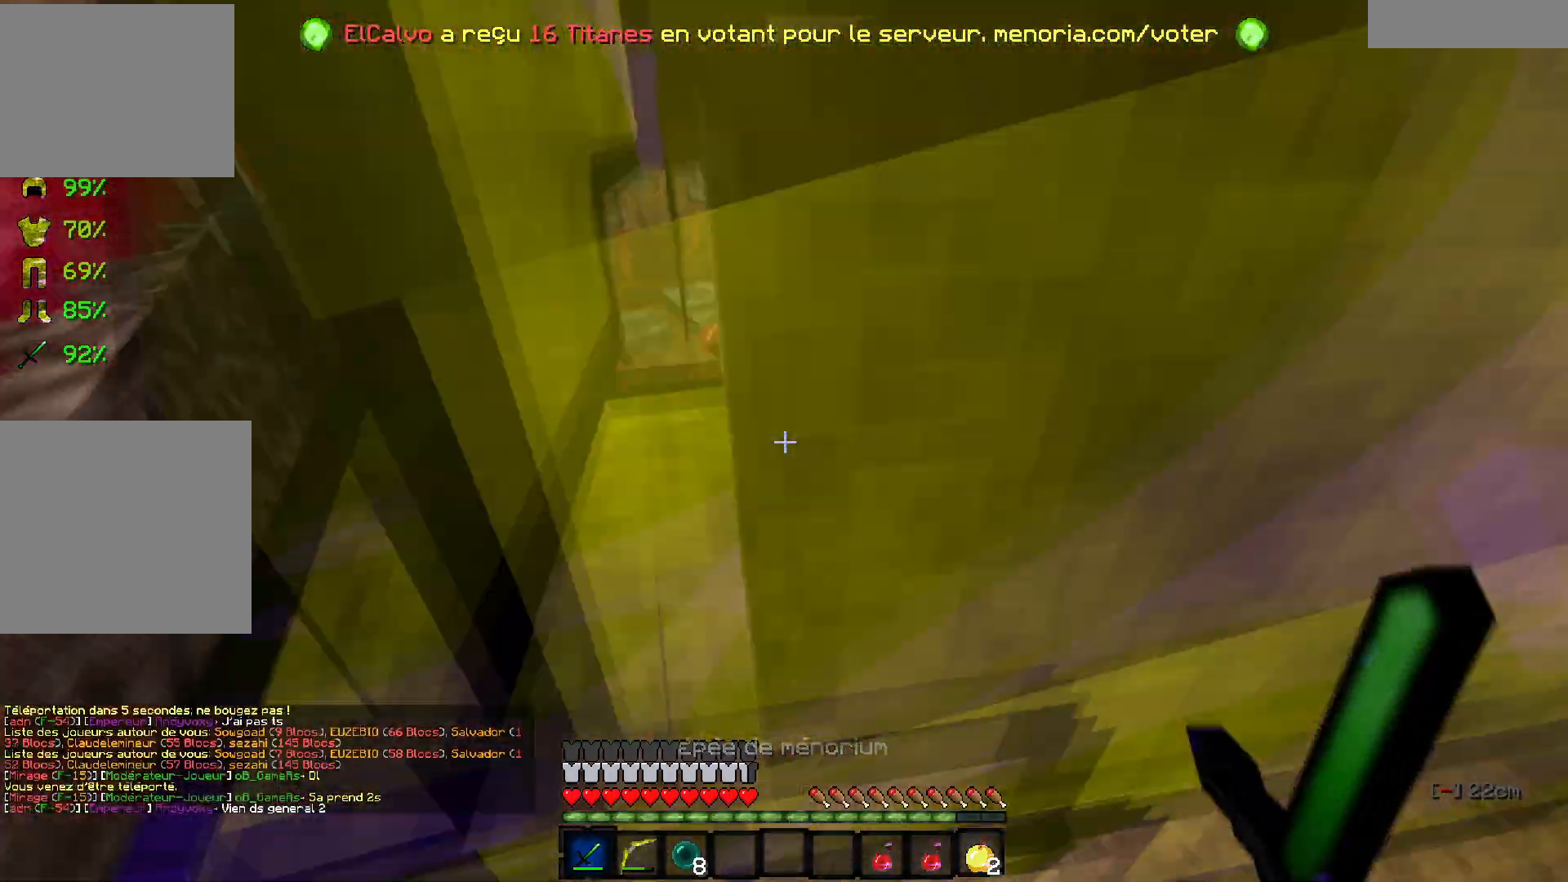
{"keys": [], "events": [[50, "q", "up"], [133, "q", "down"], [300, "q", "up"], [400, "z", "up"]]}
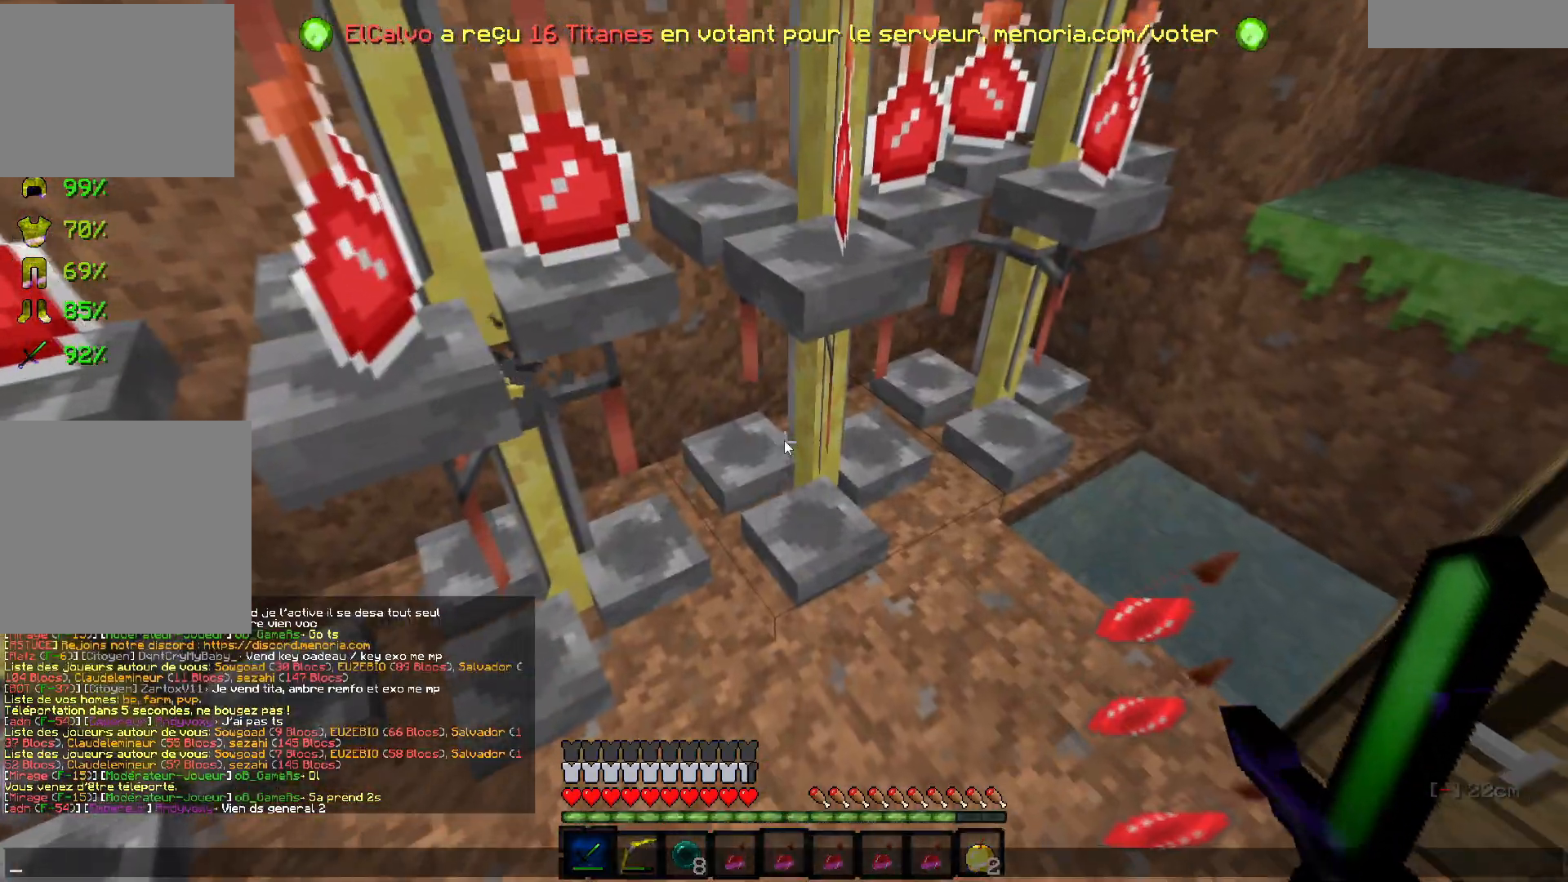
{"keys": [], "events": []}
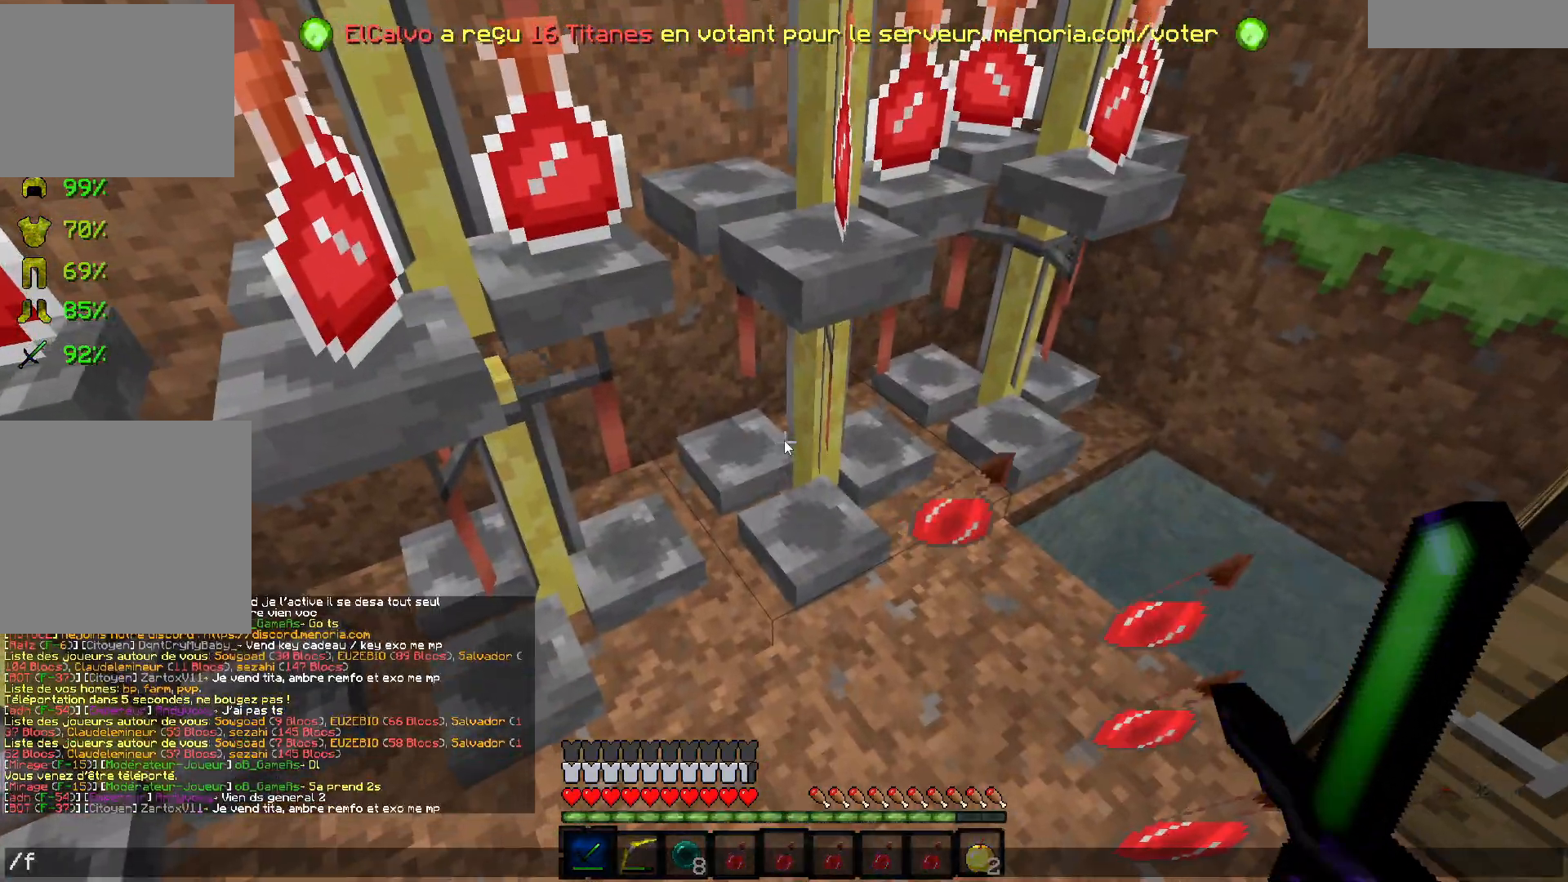
{"keys": [], "events": []}
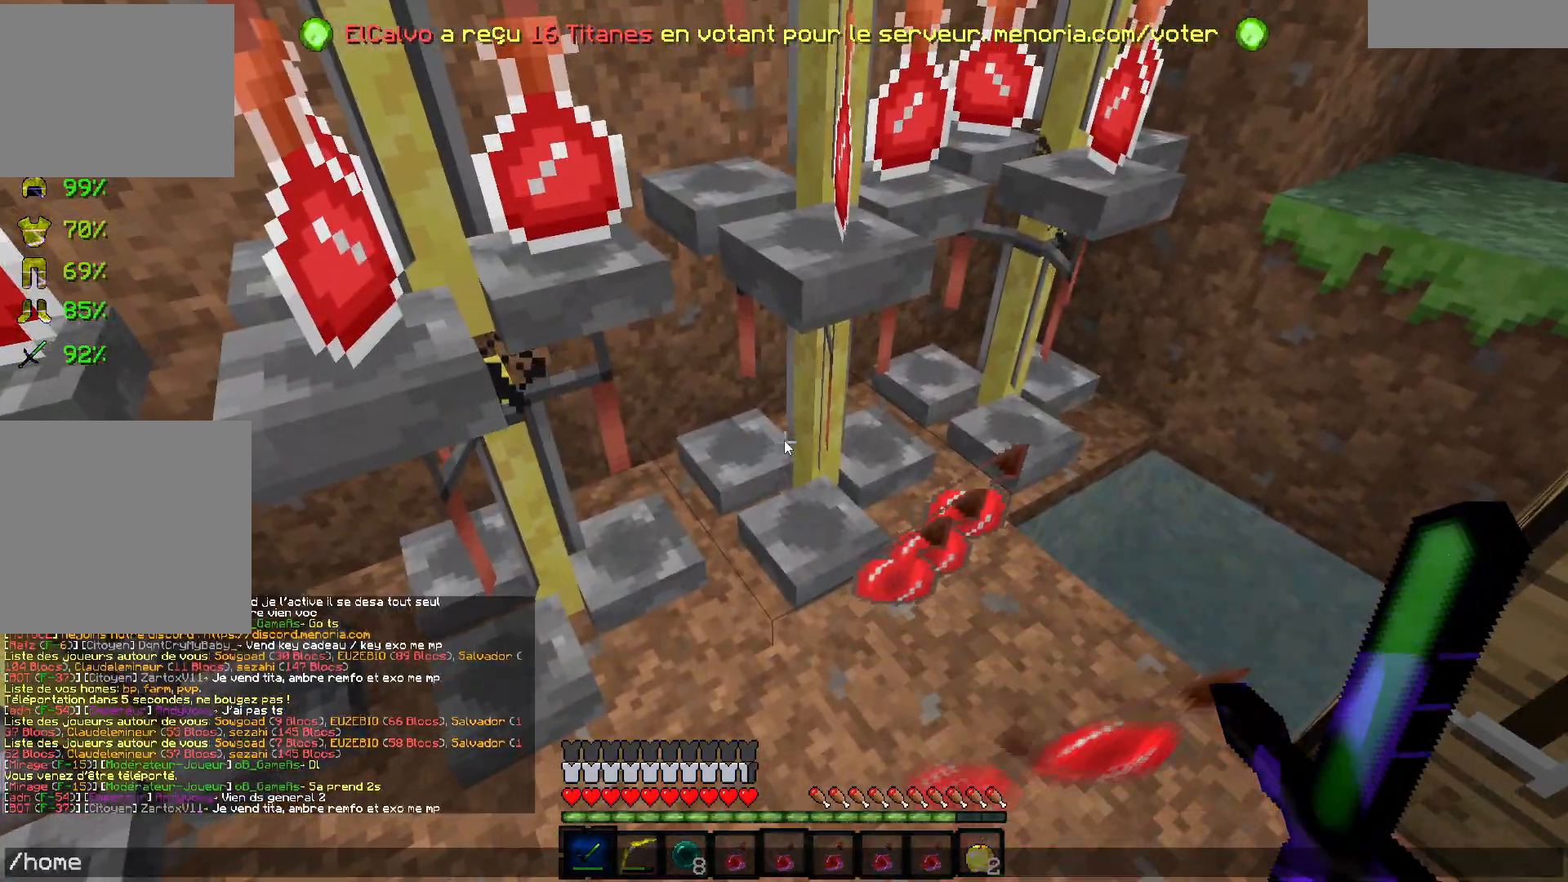
{"keys": [], "events": []}
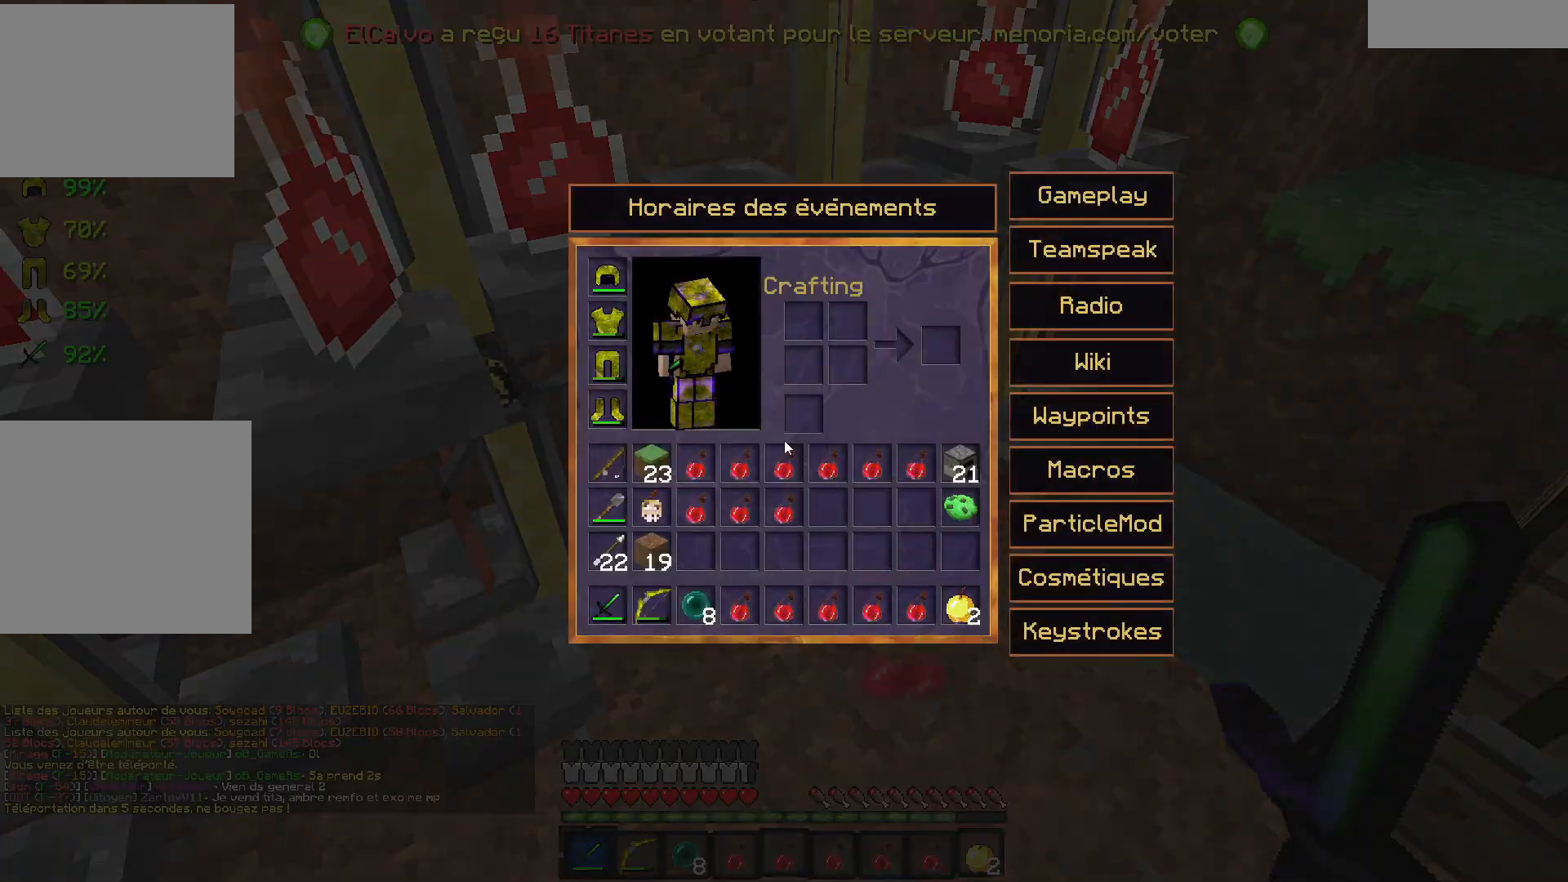
{"keys": [], "events": []}
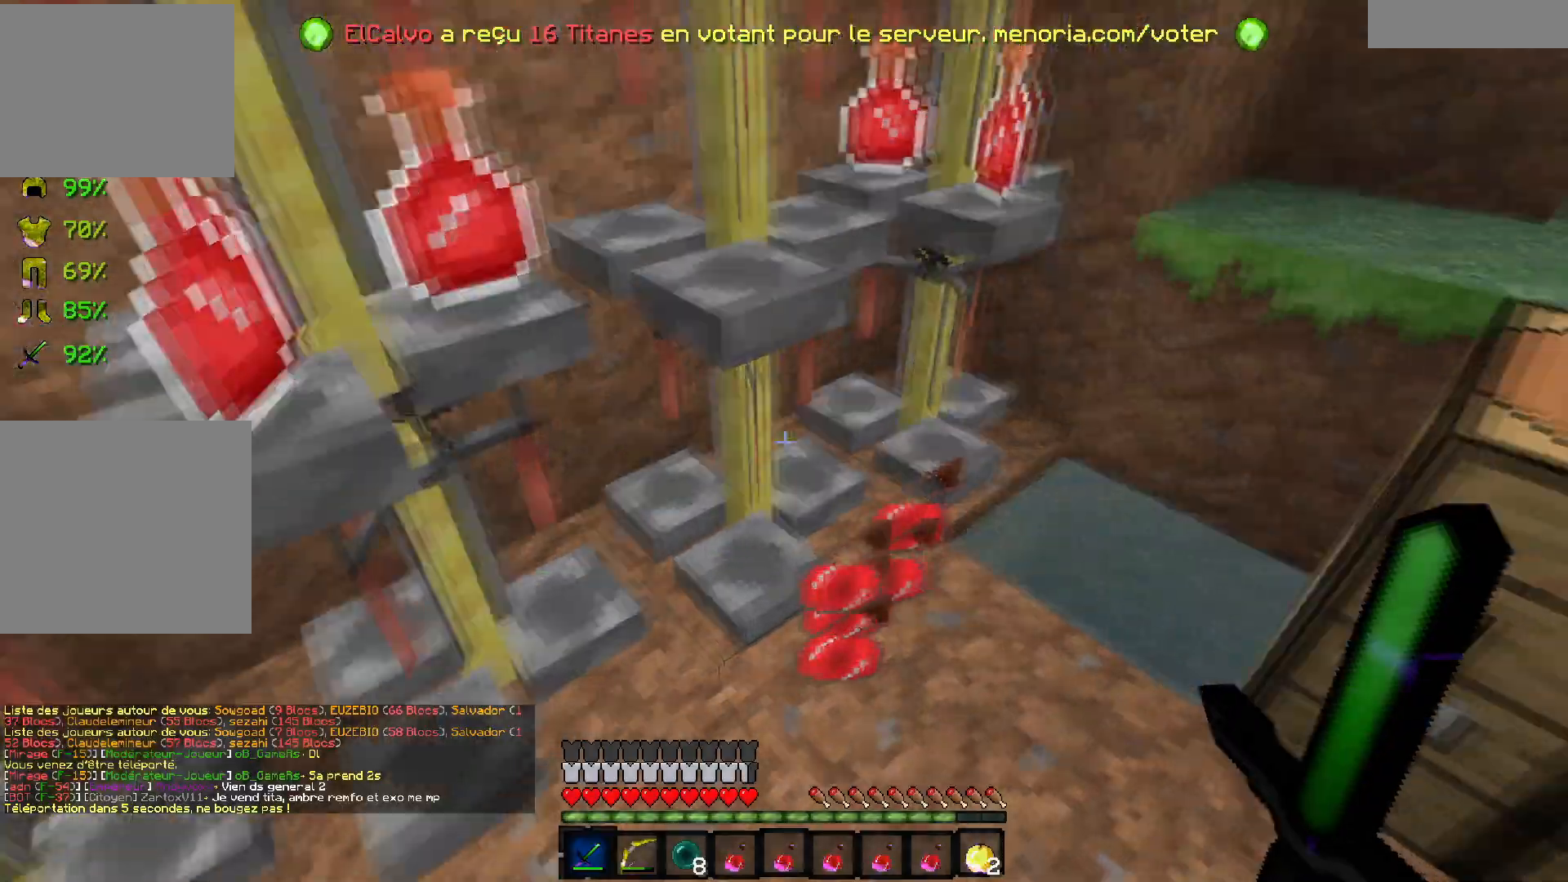
{"keys": [], "events": []}
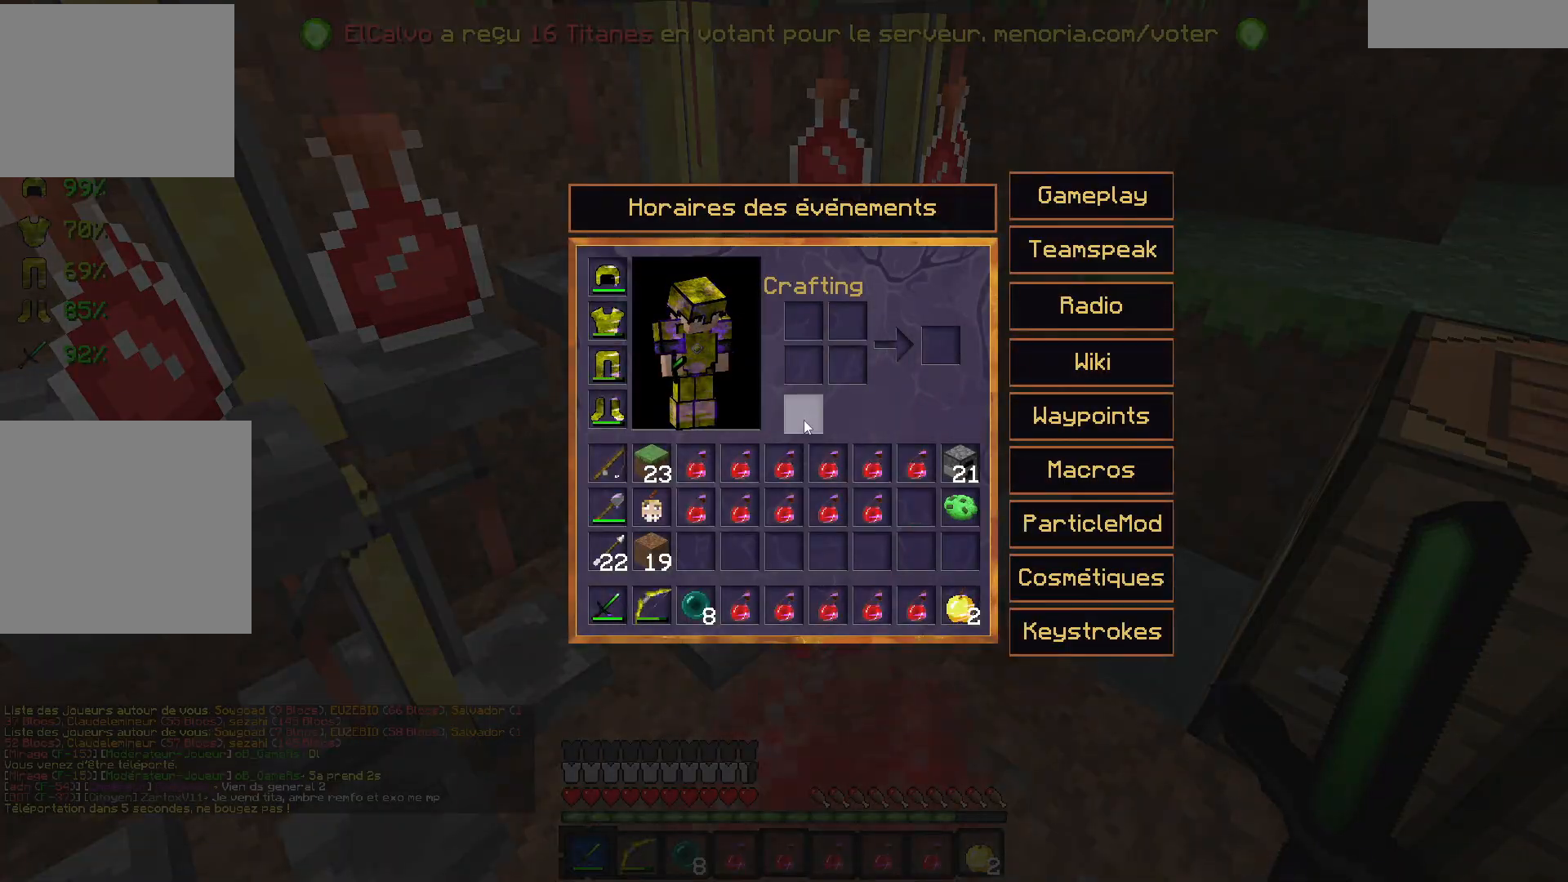
{"keys": ["d", "z"], "events": [[350, "d", "down"], [350, "z", "down"]]}
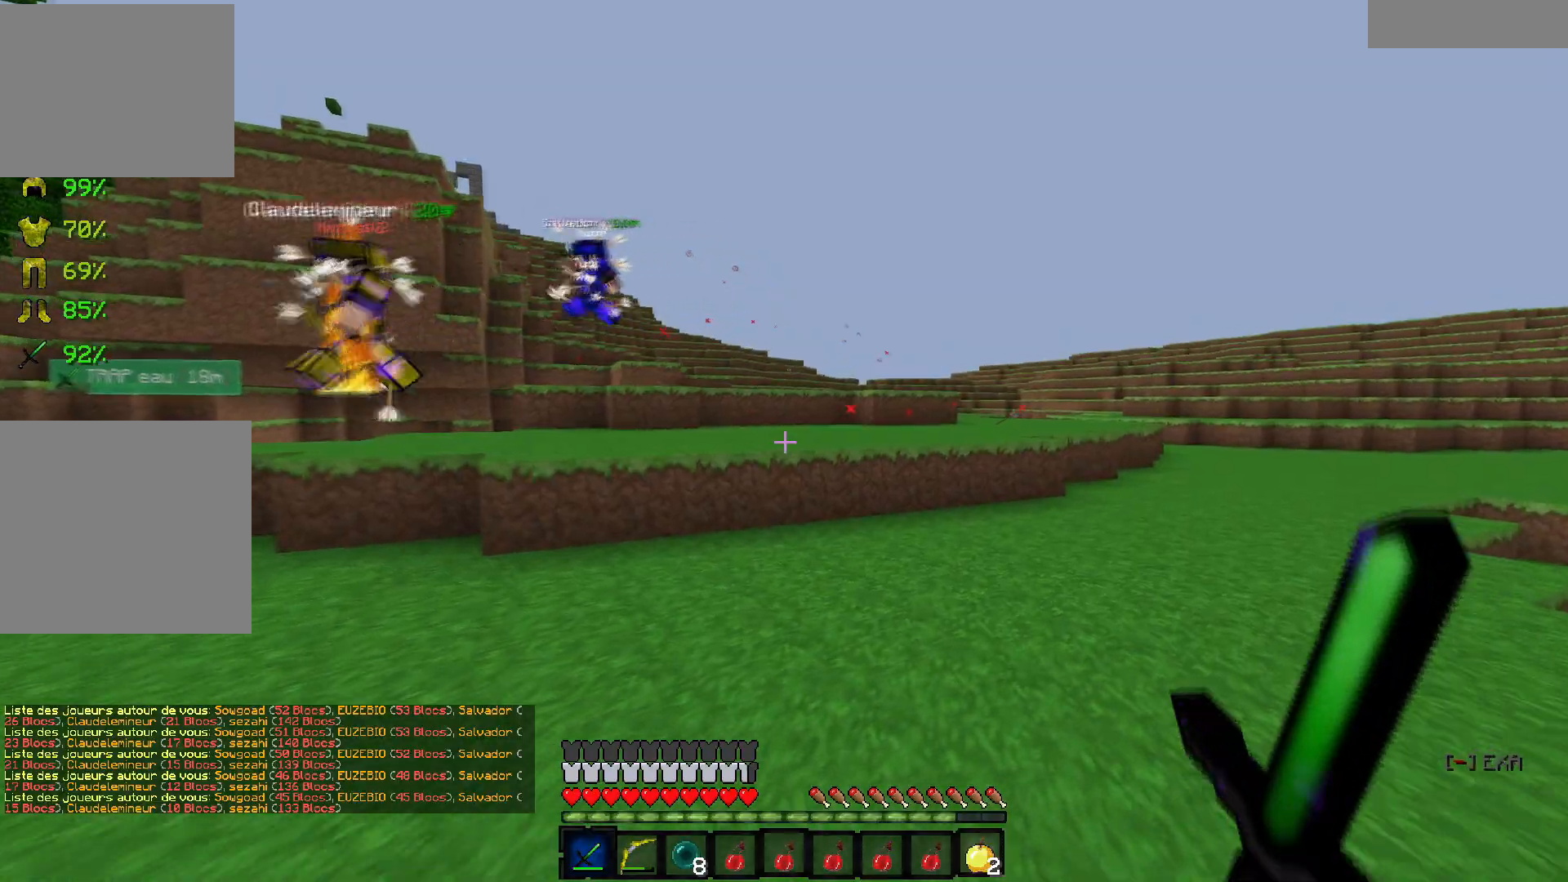
{"keys": ["d", "q", "z"], "events": [[17, "d", "up"], [150, "d", "down"], [367, "z", "up"], [450, "z", "down"], [500, "q", "down"]]}
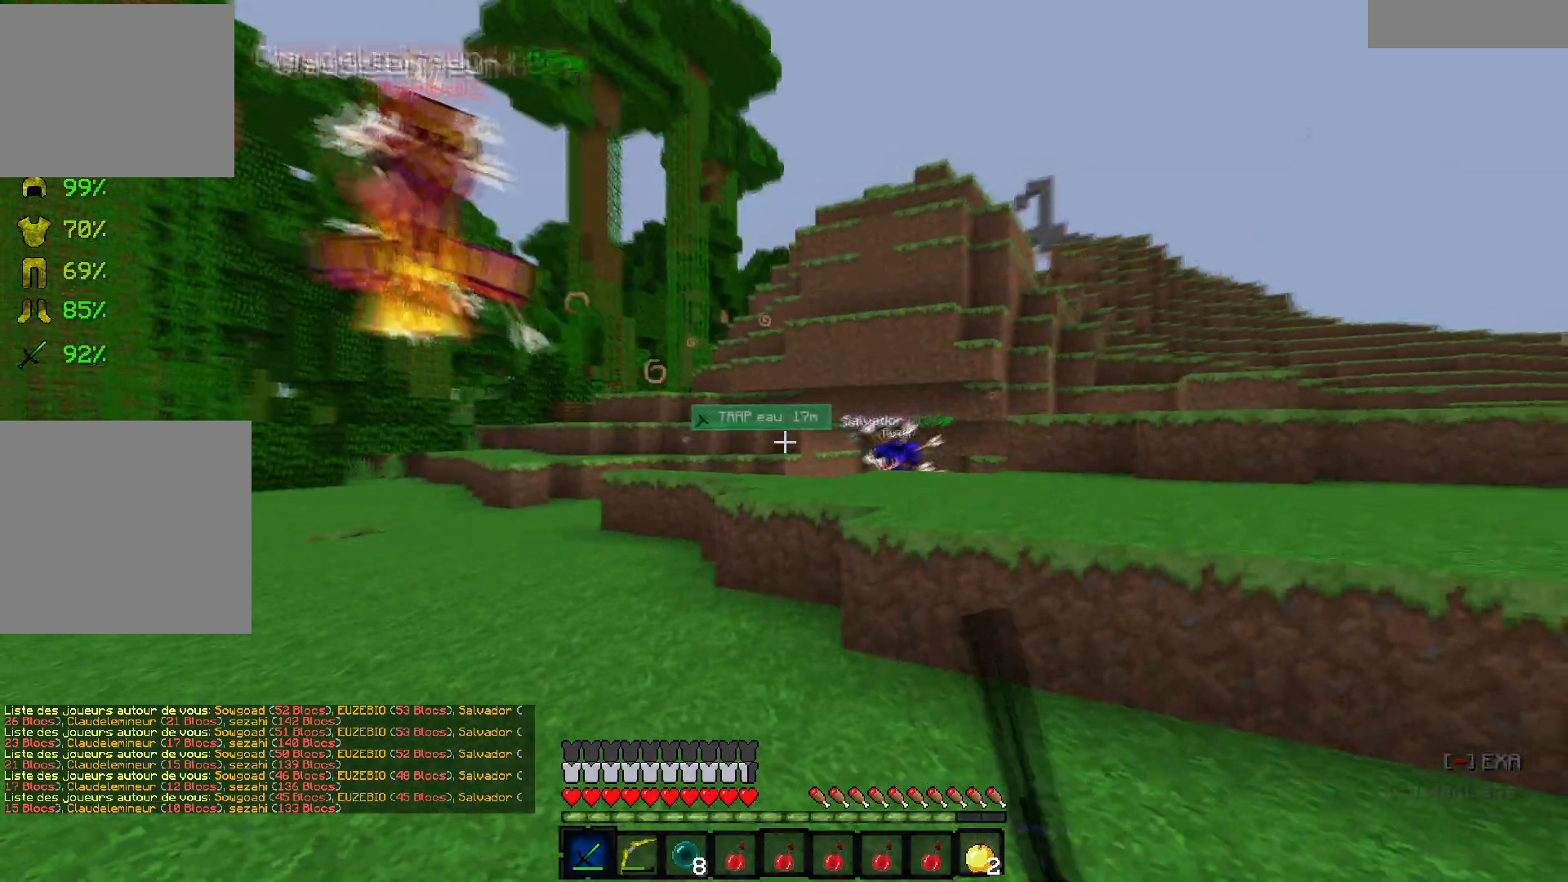
{"keys": [], "events": [[100, "q", "up"], [267, "z", "up"], [350, "q", "down"], [400, "d", "up"], [500, "q", "up"]]}
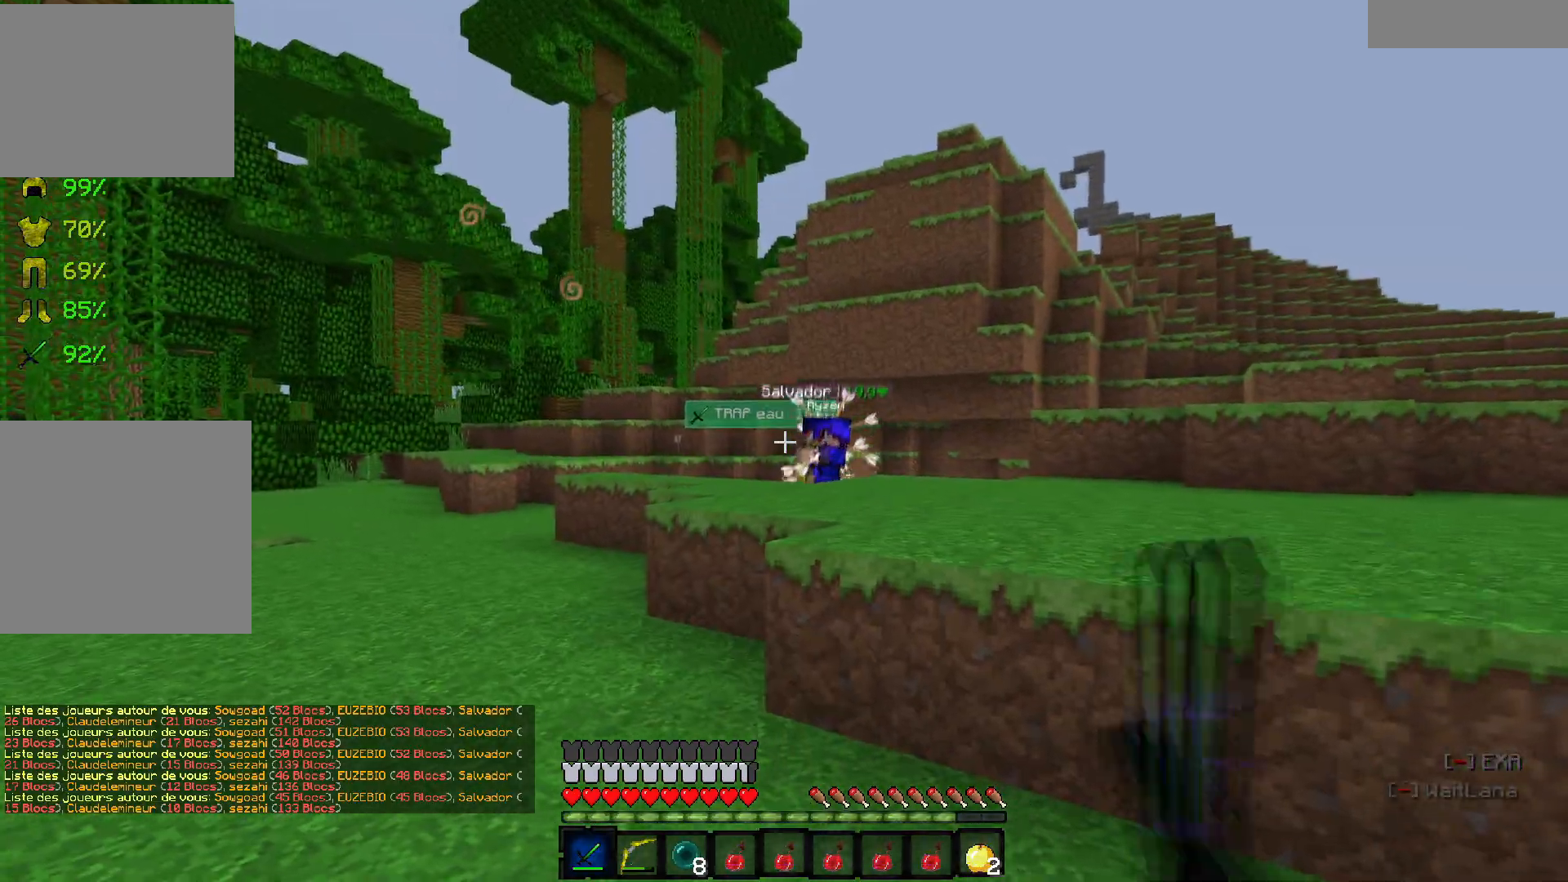
{"keys": ["s"], "events": [[183, "s", "down"]]}
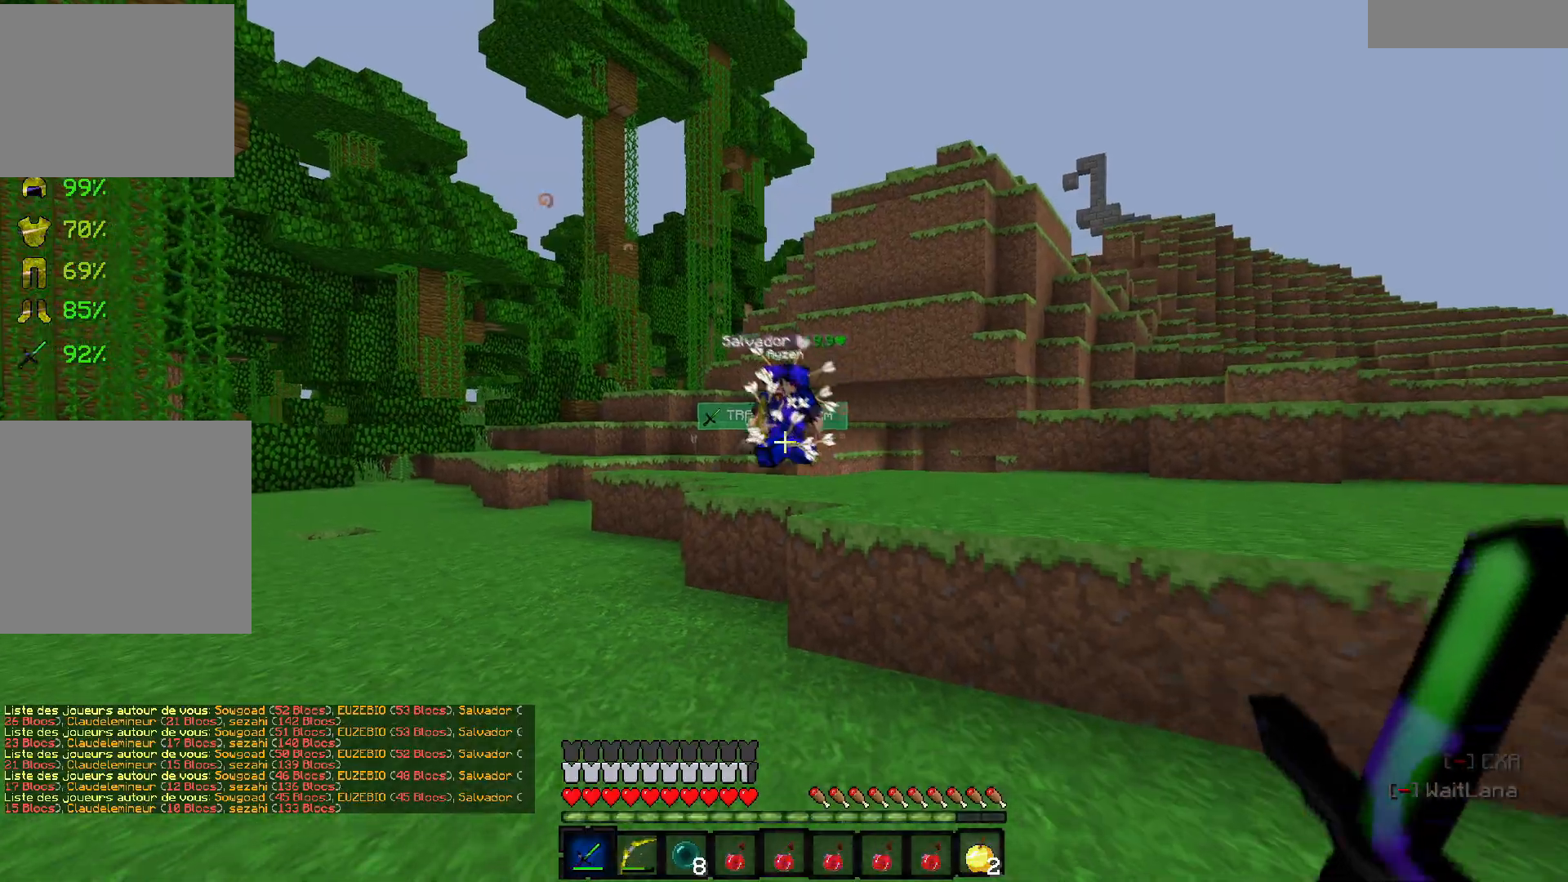
{"keys": [], "events": [[267, "s", "up"]]}
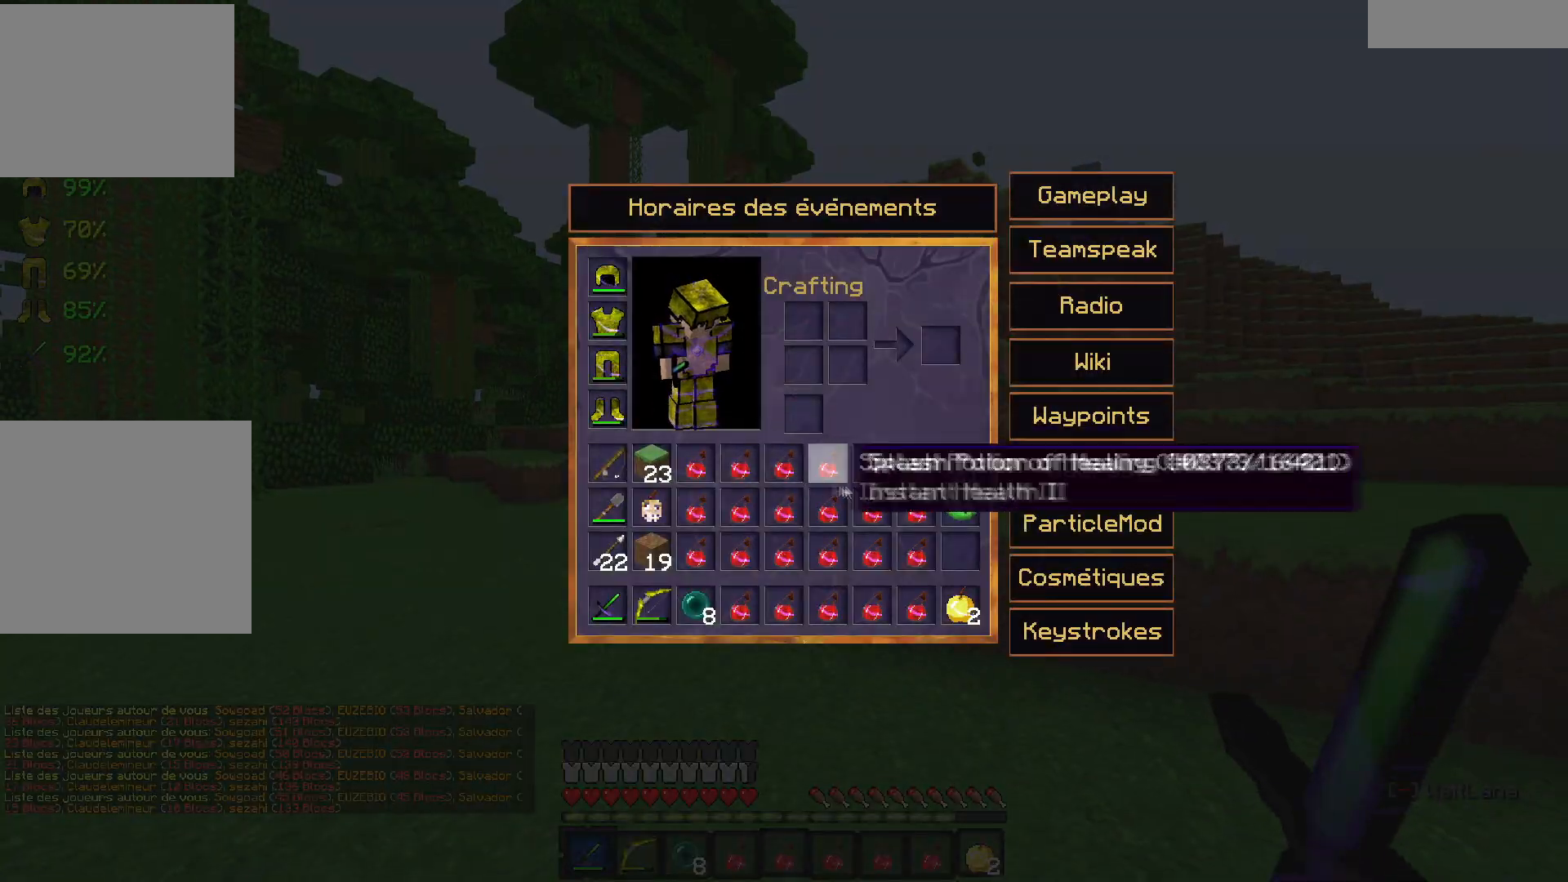
{"keys": [], "events": []}
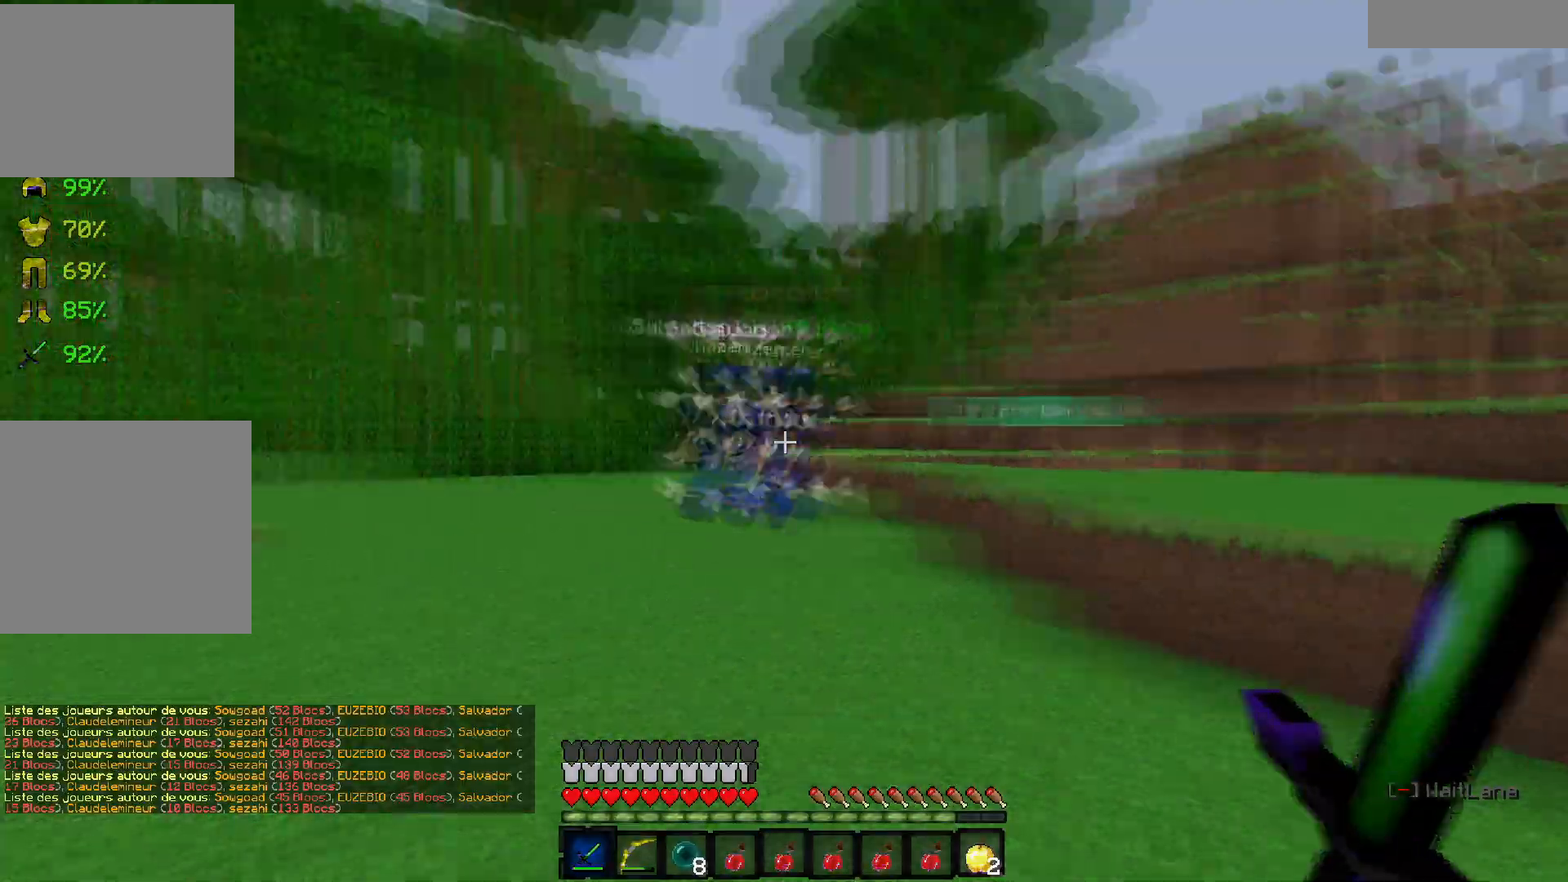
{"keys": ["d", "z"]}
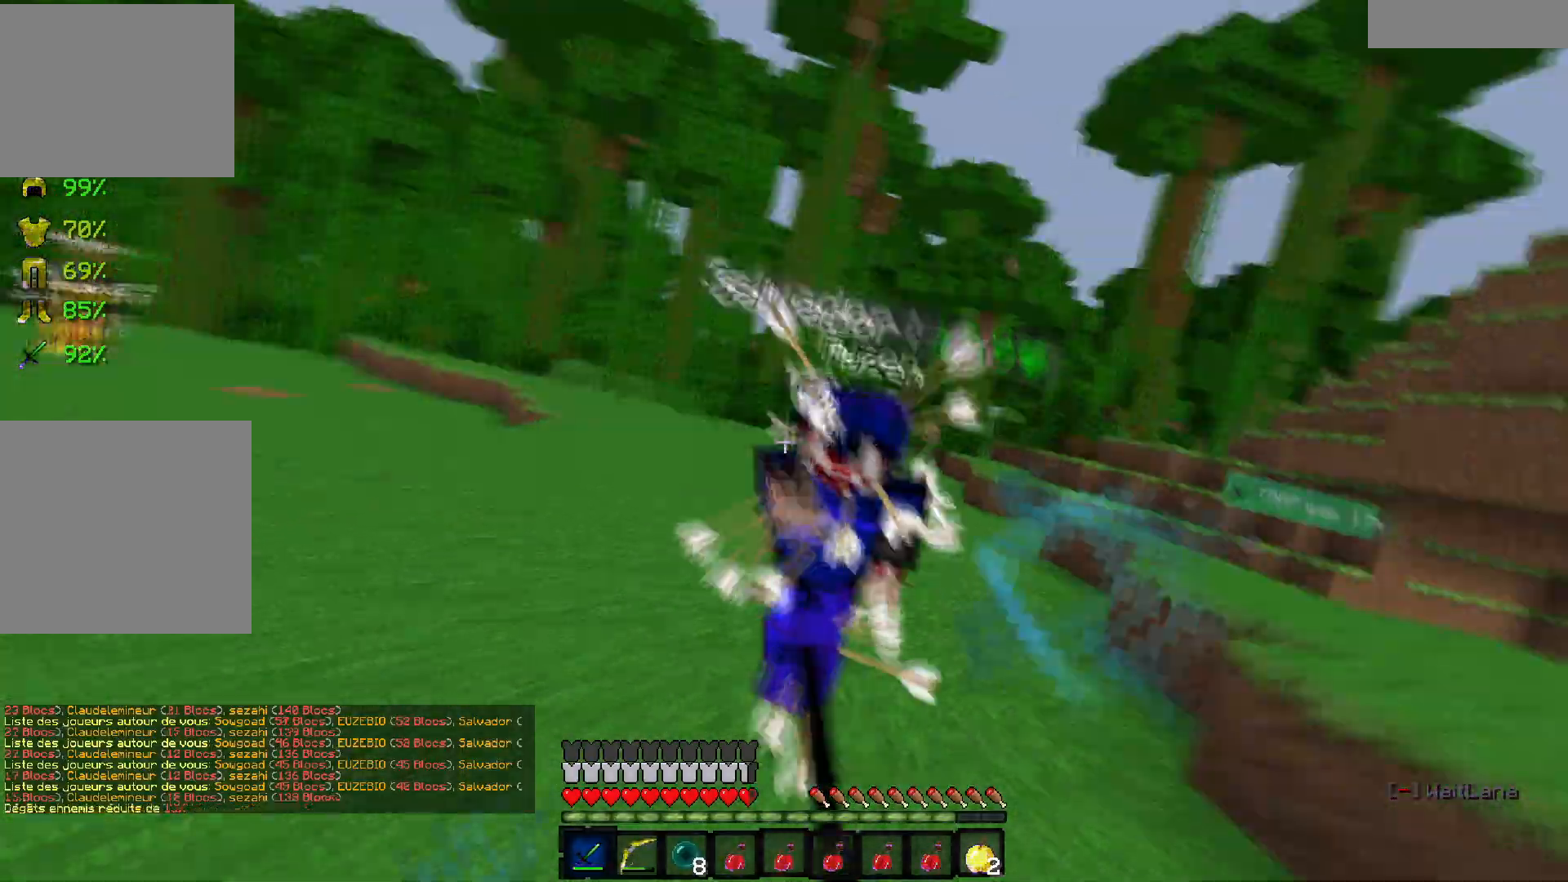
{"keys": ["z"], "events": [[350, "d", "up"]]}
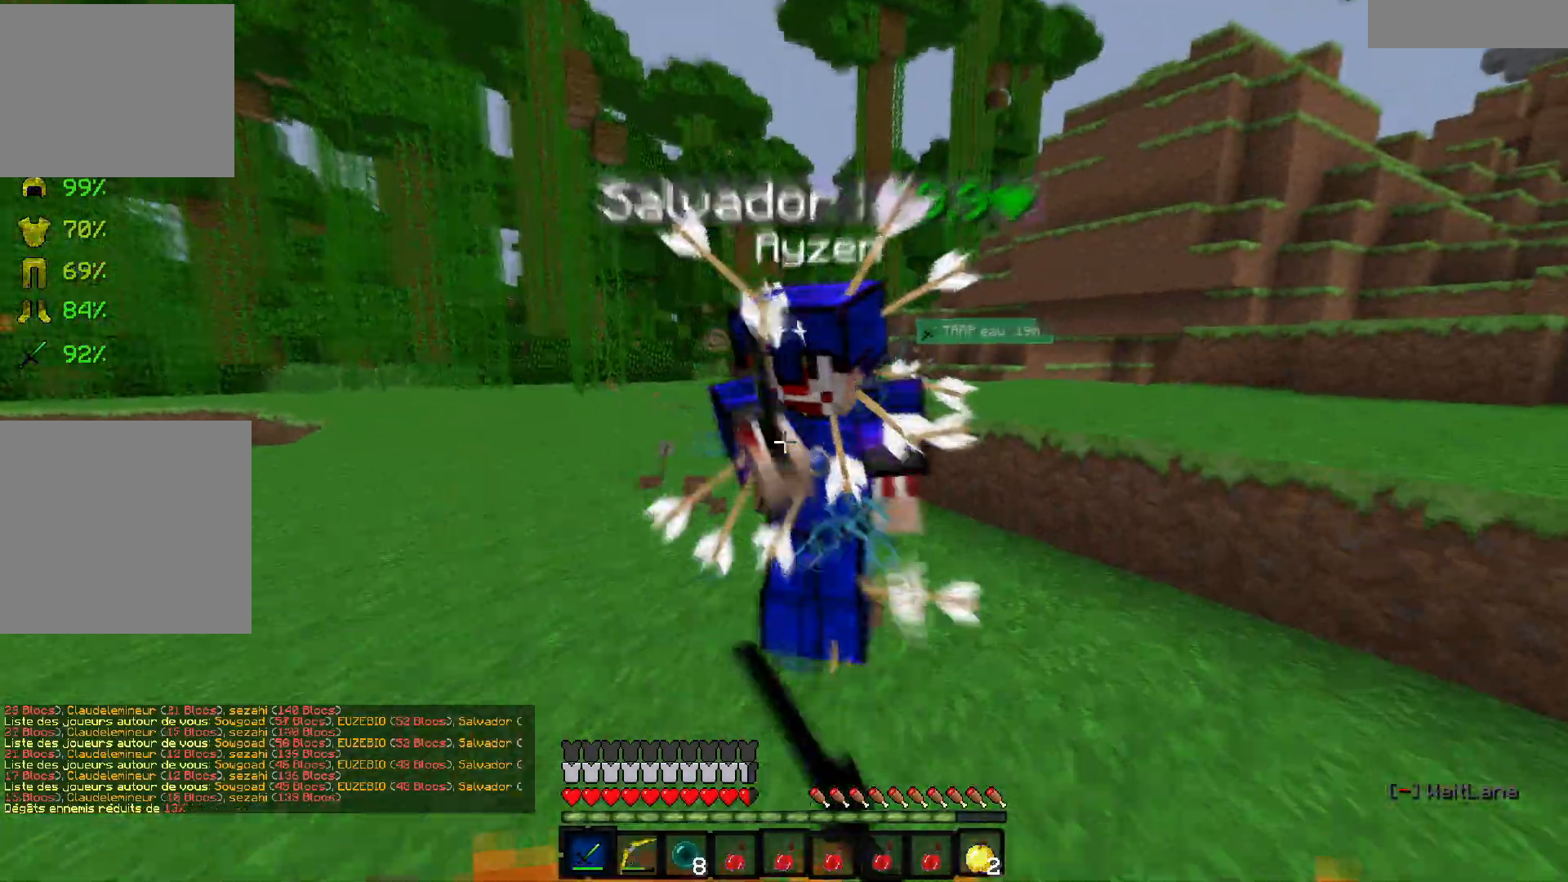
{"keys": ["q", "z"], "events": [[200, "q", "down"]]}
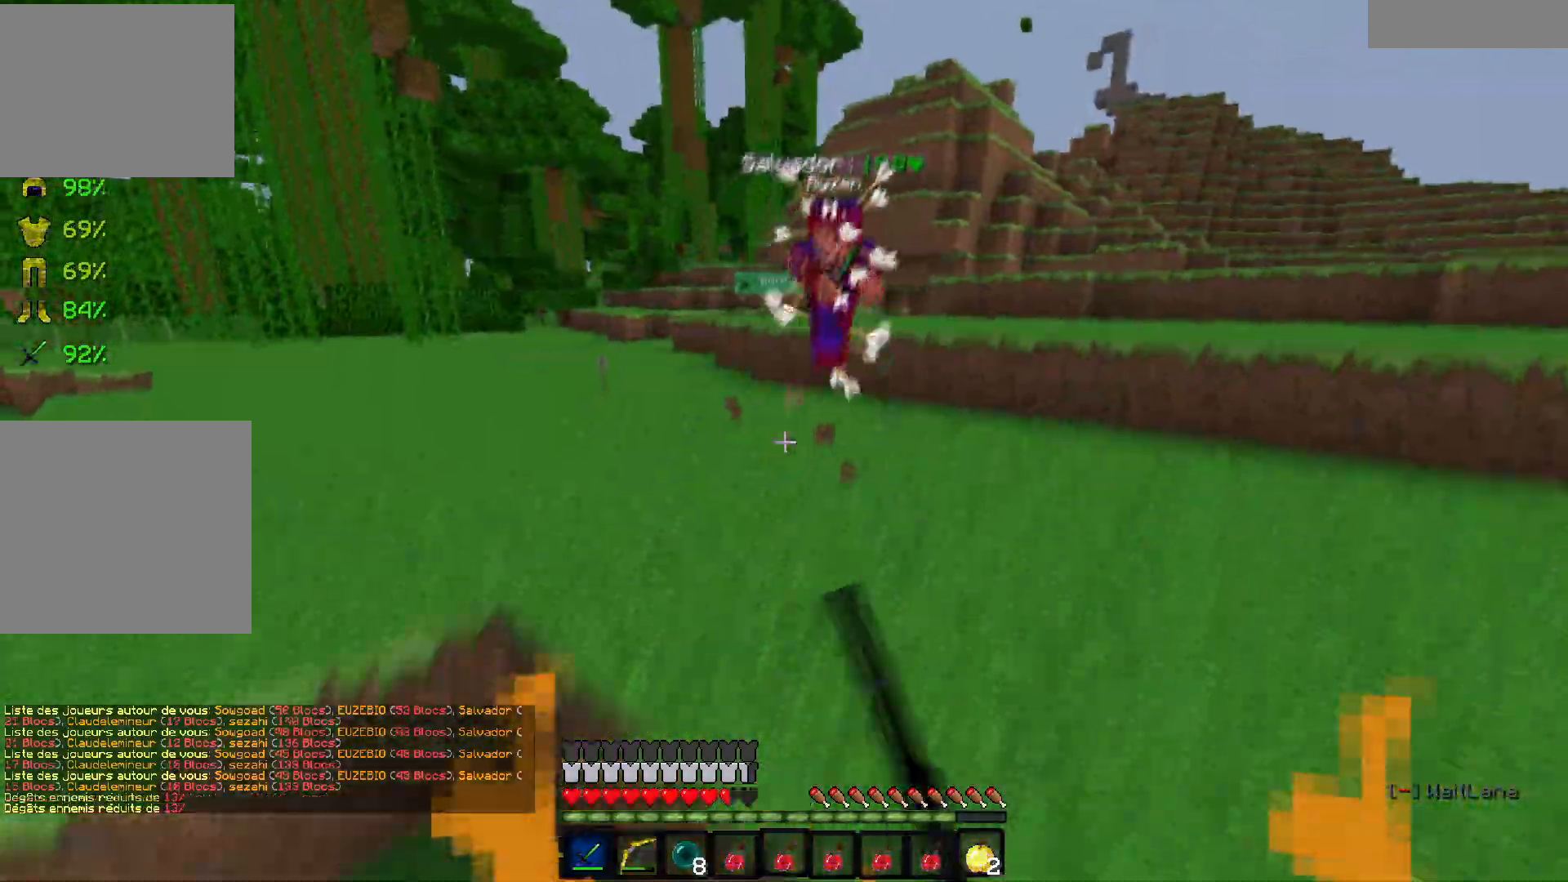
{"keys": ["z"], "events": [[250, "q", "up"]]}
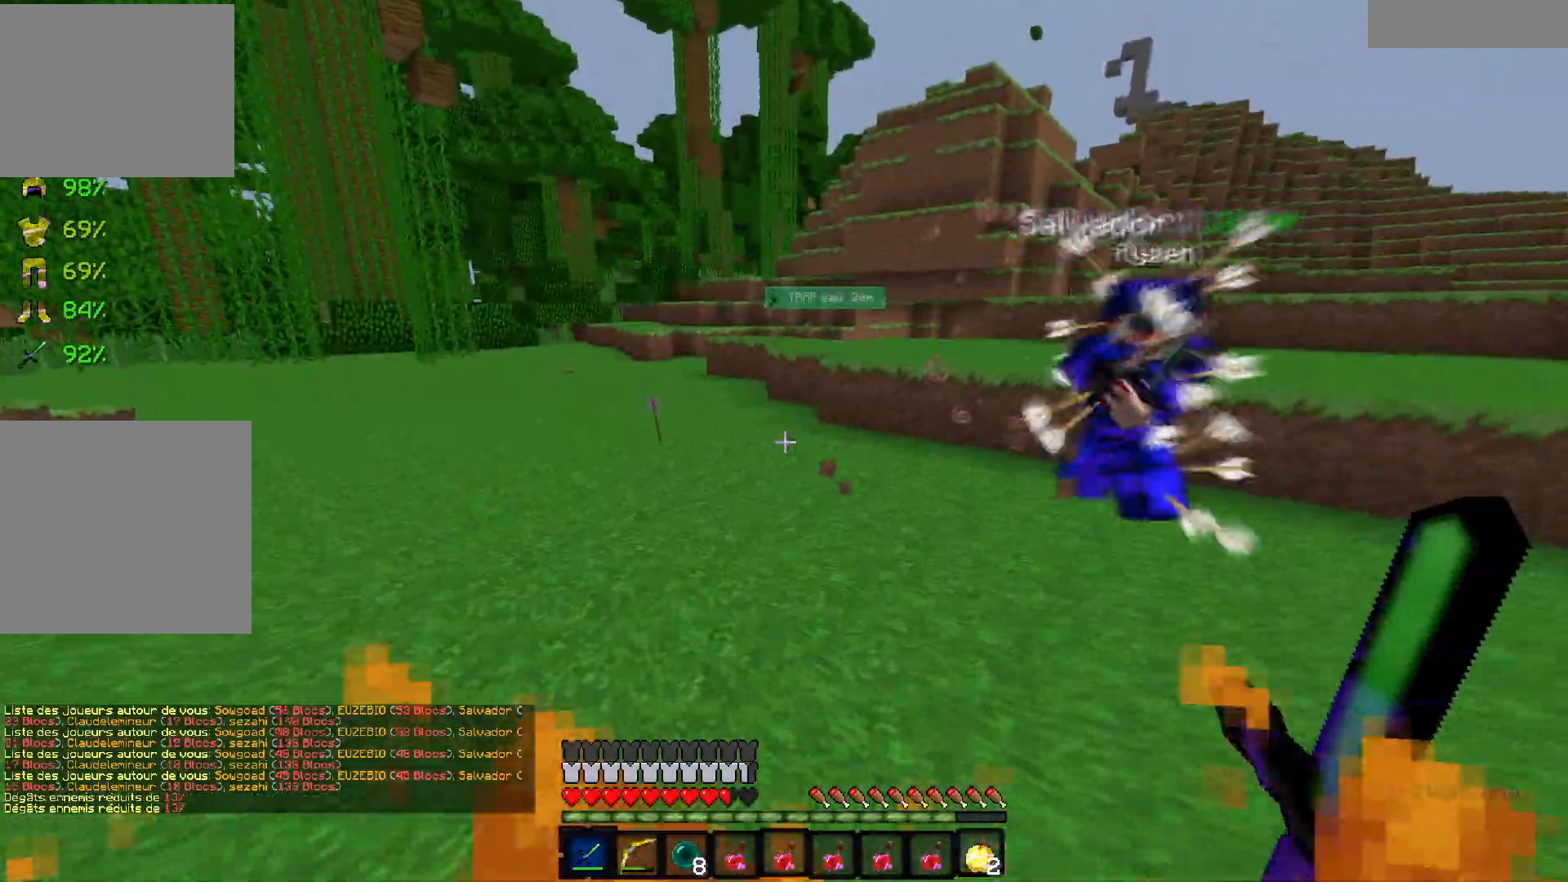
{"keys": ["q", "z"], "events": [[250, "q", "down"]]}